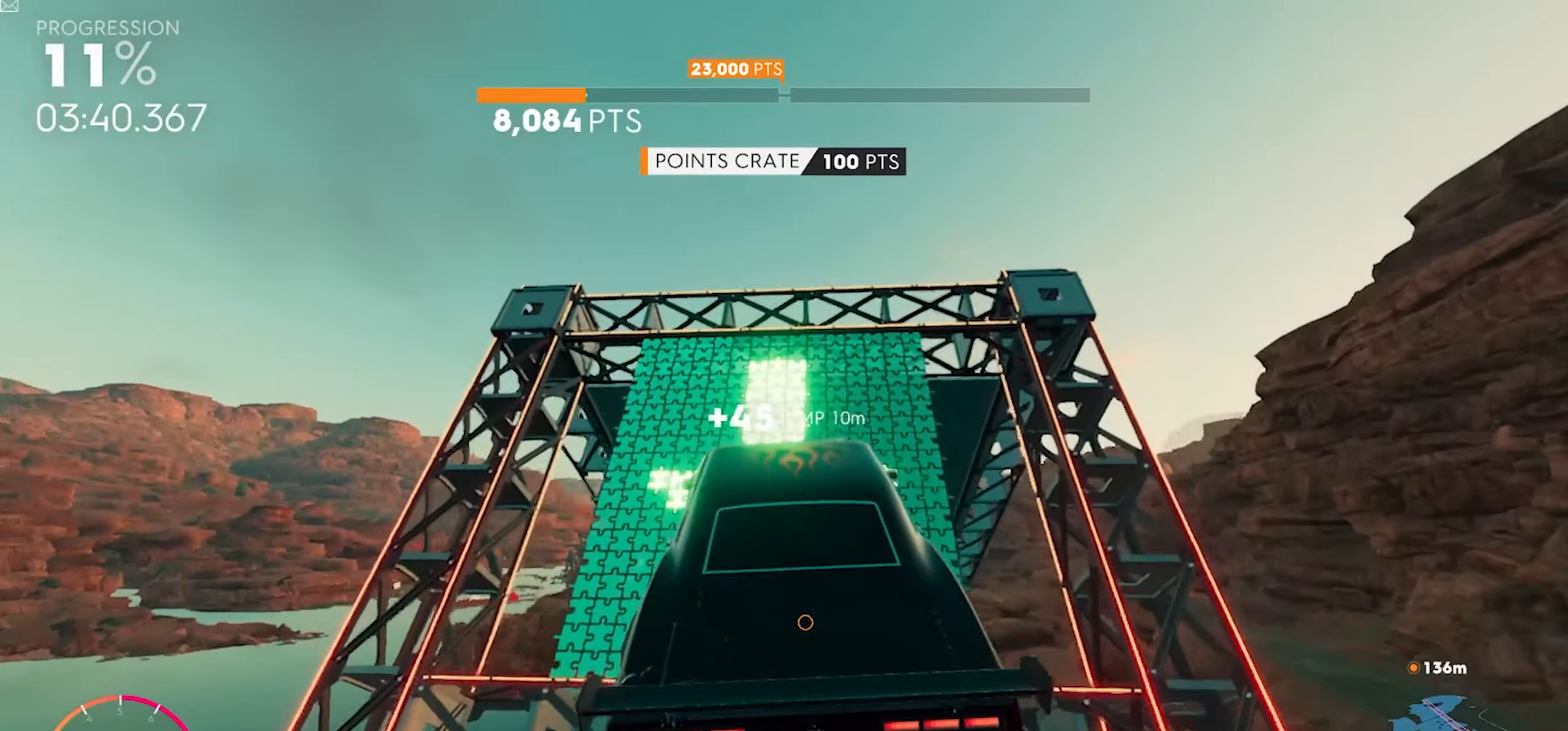
Gameplay with a controller (Xbox layout); each line is a JSON object with the inputs held at the frame after it (dt_ms = milliseconds from this image to that frame). "button_events" lists button changes between this image and that frame as [ms after this image, input, new state], when the widget could be followed in between (sticks are given only as held states). Not read: HOME Y.
{"dt_ms": 500, "buttons": ["A", "R2"], "left_stick": "up", "right_stick": "center", "button_events": []}
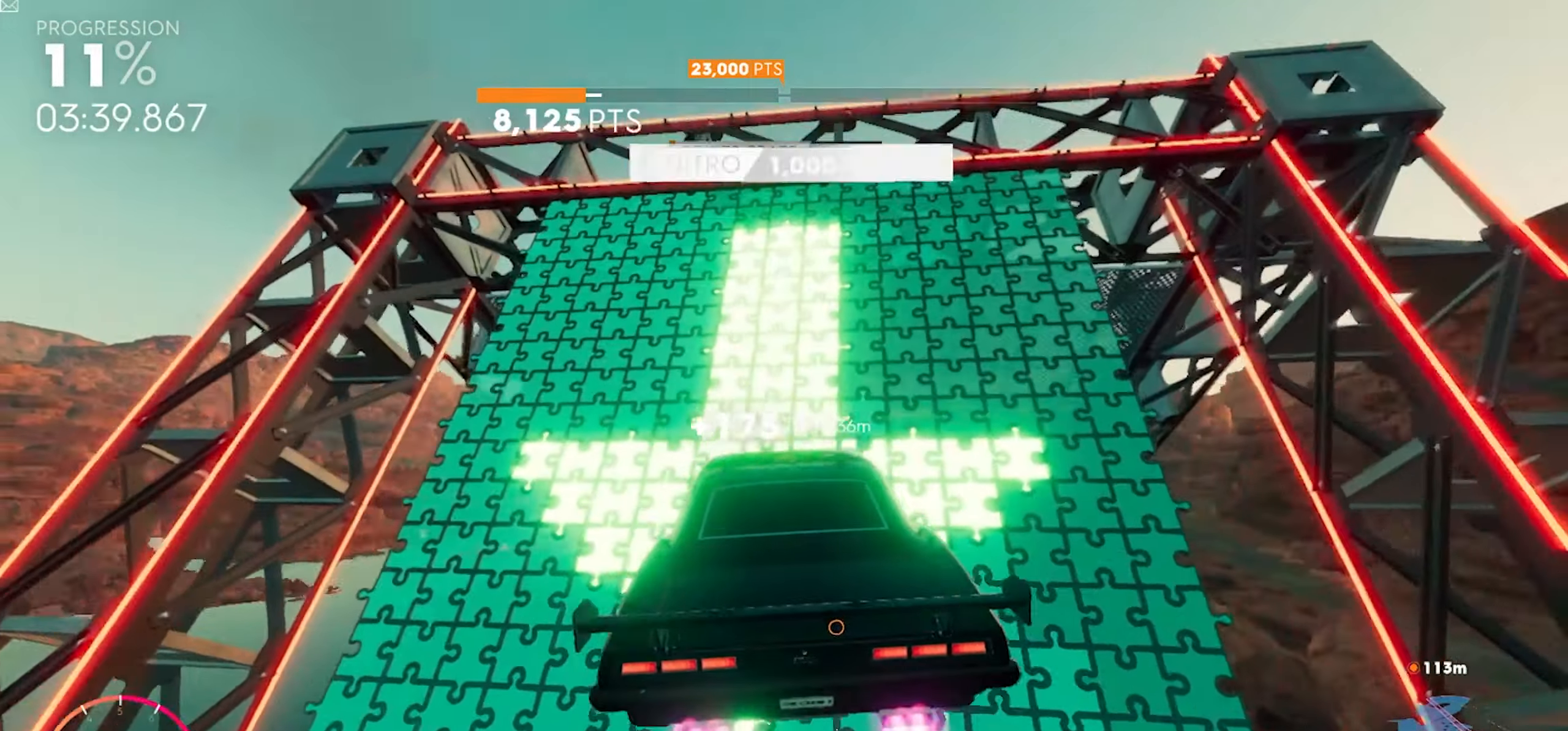
{"dt_ms": 500, "buttons": ["A", "R2"], "left_stick": "up", "right_stick": "center", "button_events": []}
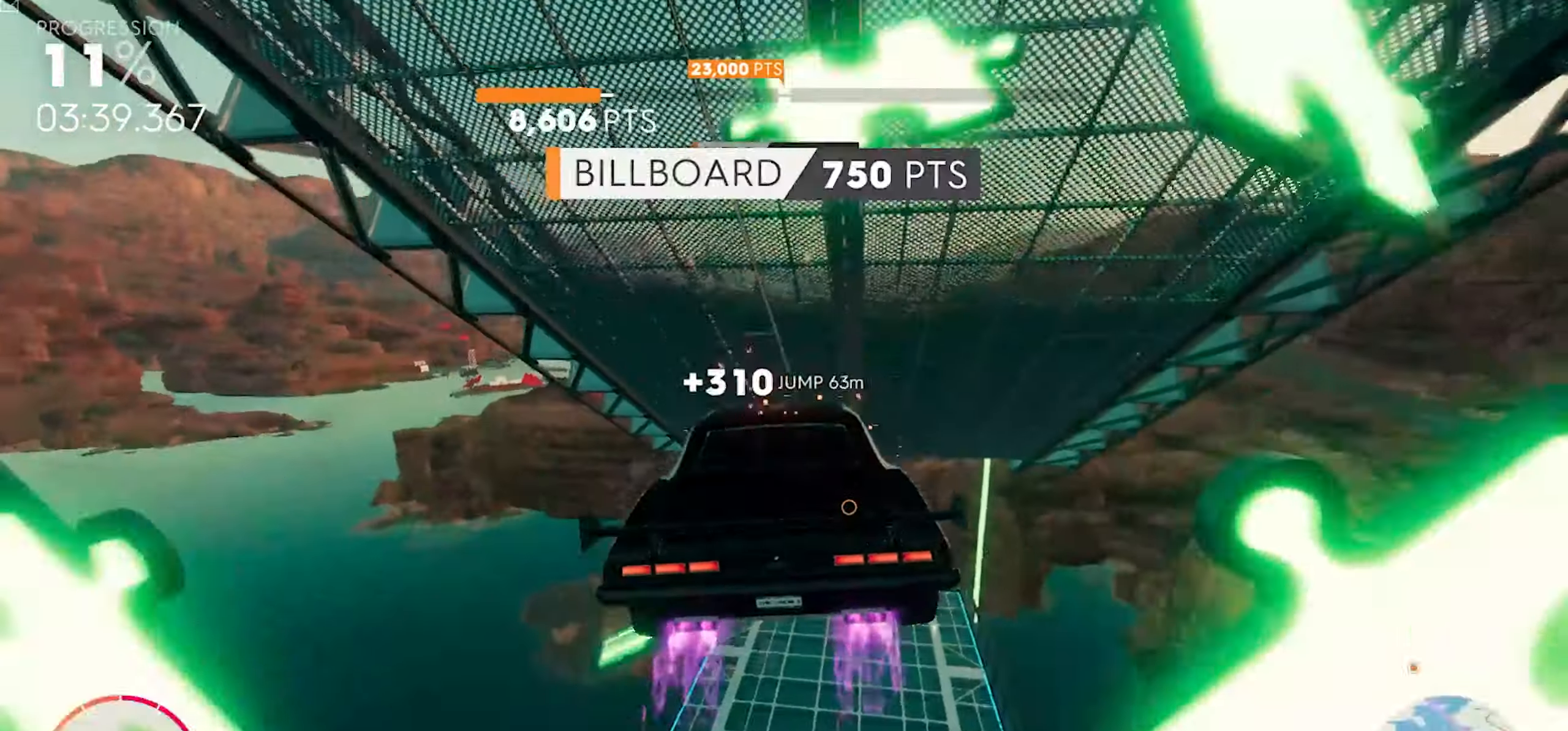
{"dt_ms": 500, "buttons": ["R2"], "left_stick": "center", "right_stick": "center", "button_events": [[250, "A", "up"]]}
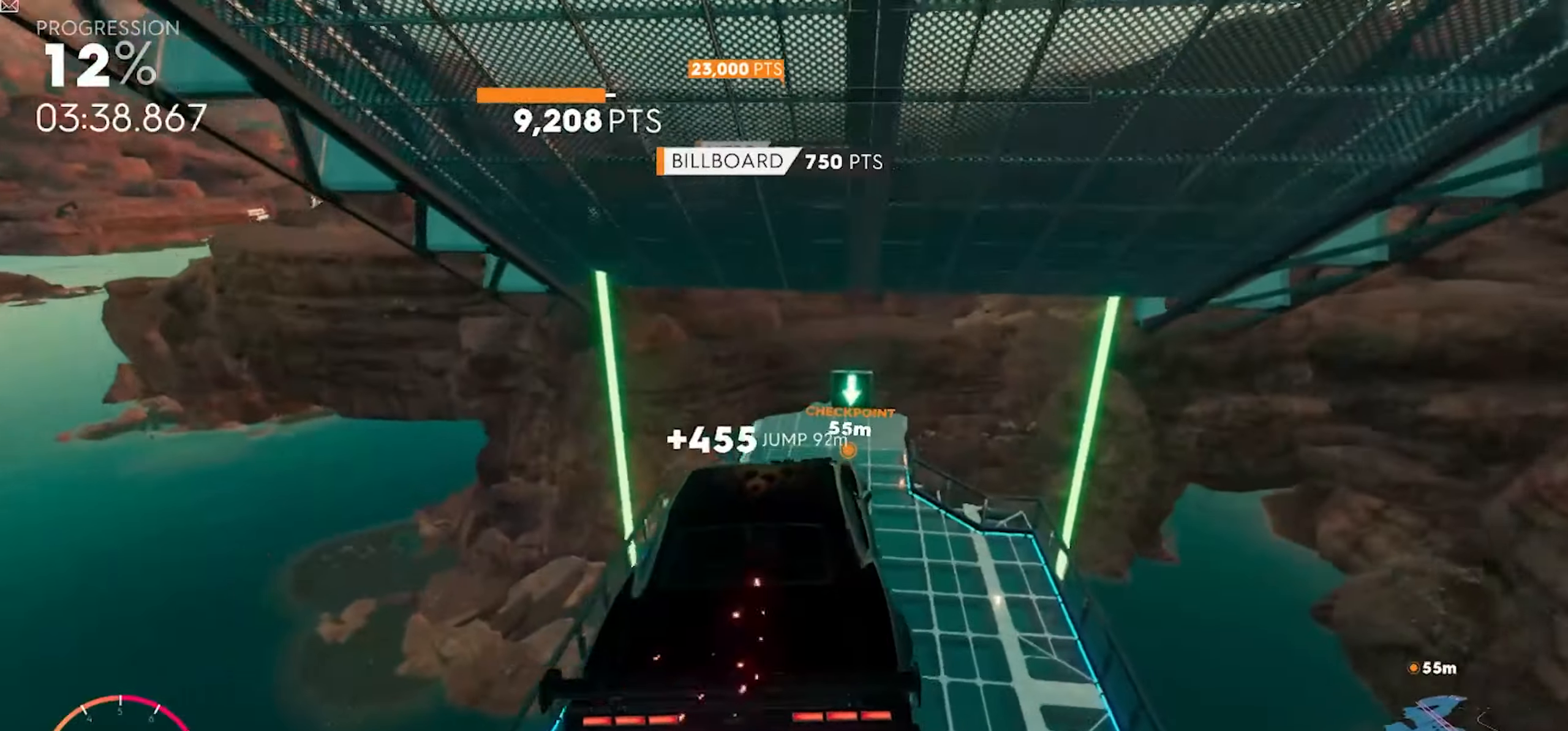
{"dt_ms": 500, "buttons": ["R2"], "left_stick": "center", "right_stick": "center", "button_events": []}
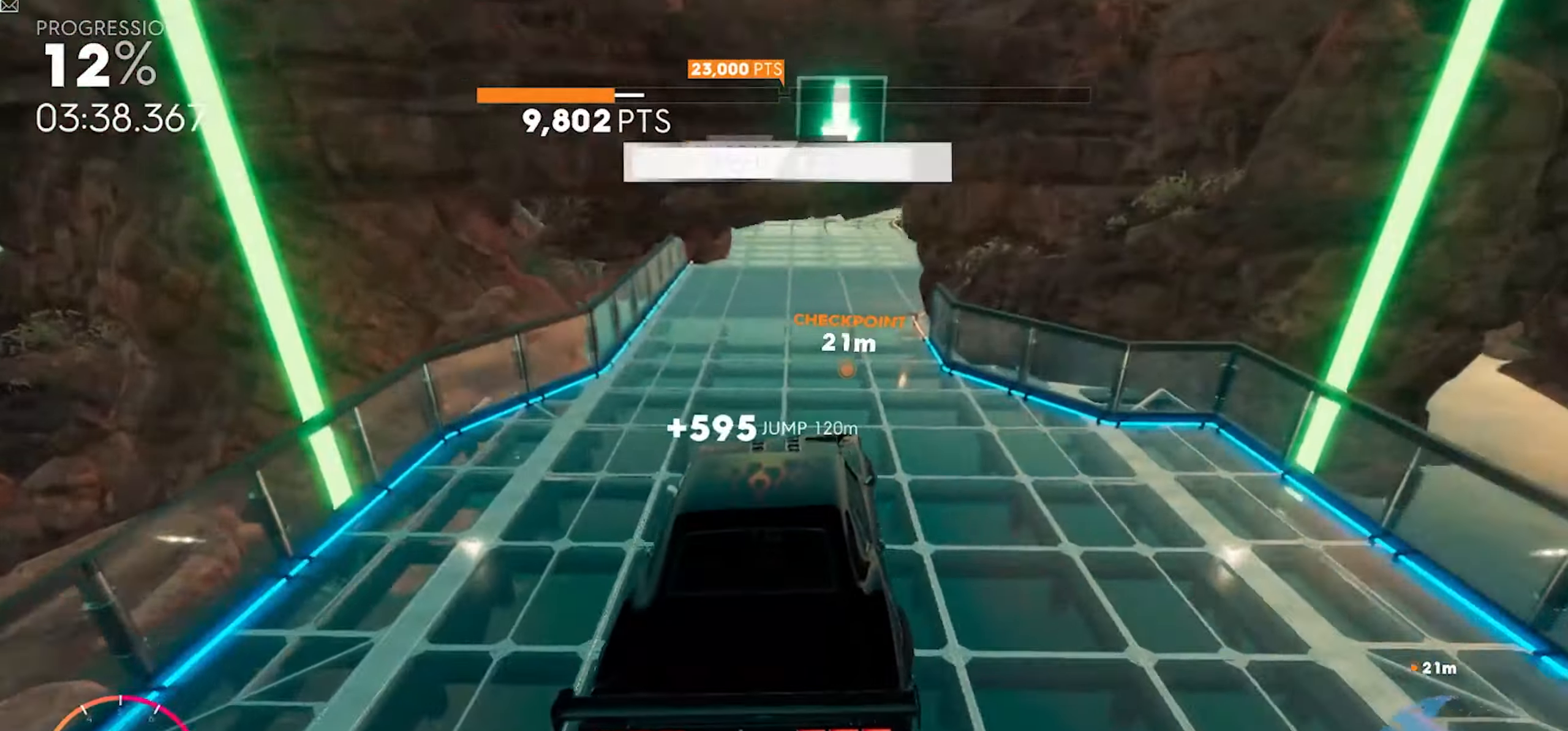
{"dt_ms": 1000, "buttons": ["R2"], "left_stick": "center", "right_stick": "center", "button_events": []}
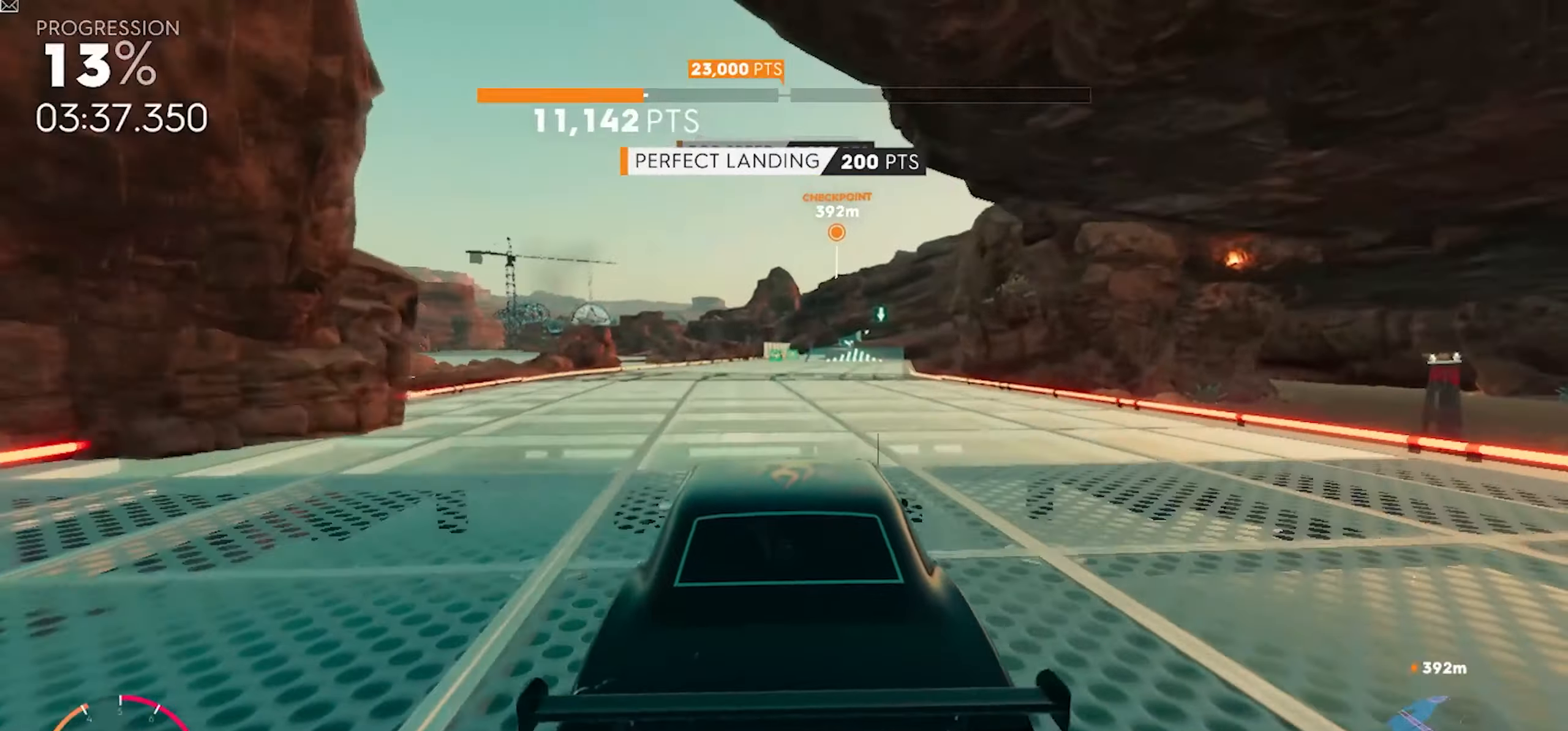
{"dt_ms": 500, "buttons": ["R2"], "left_stick": "center", "right_stick": "center", "button_events": []}
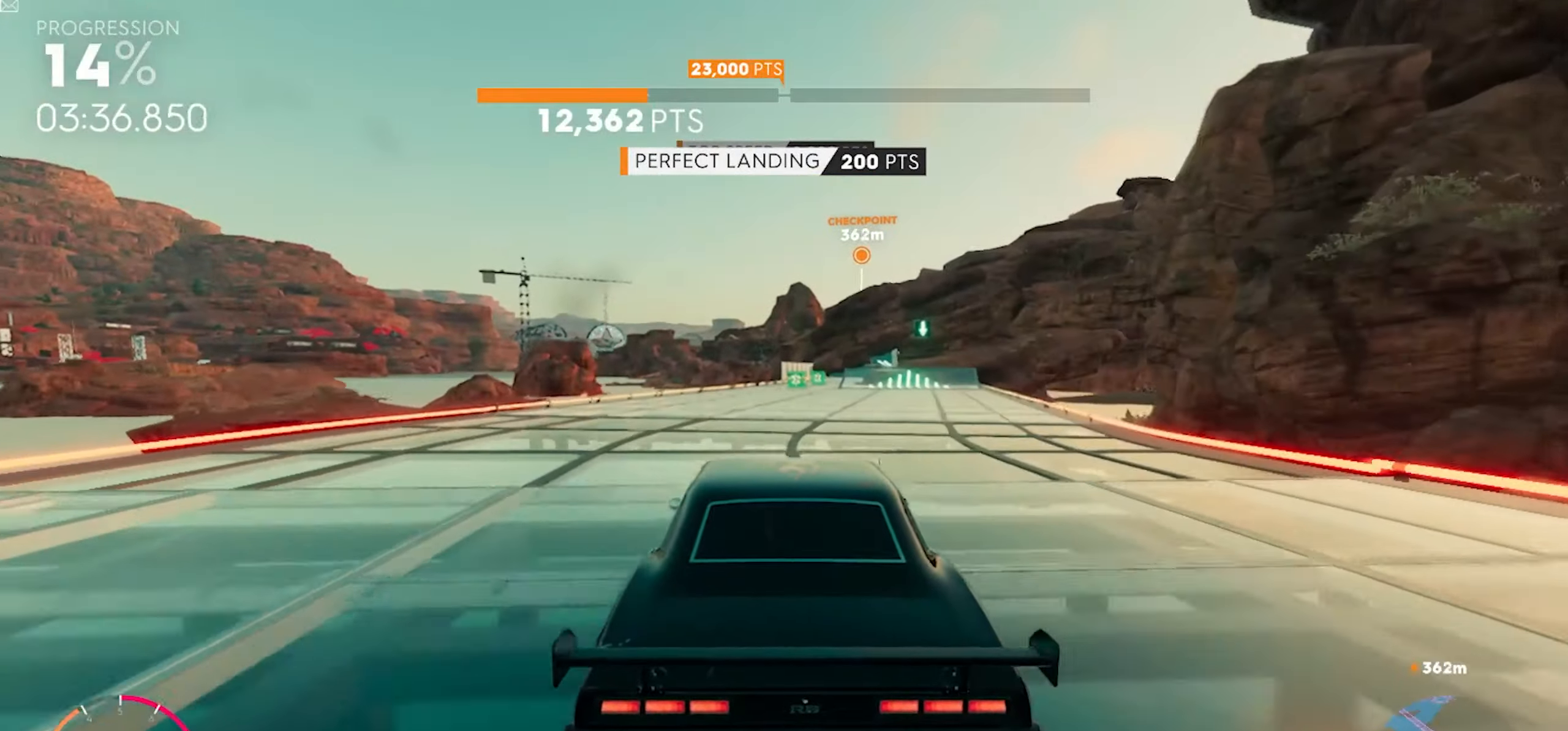
{"dt_ms": 500, "buttons": ["A", "X", "R2"], "left_stick": "right", "right_stick": "center", "button_events": [[350, "A", "down"], [400, "X", "down"]]}
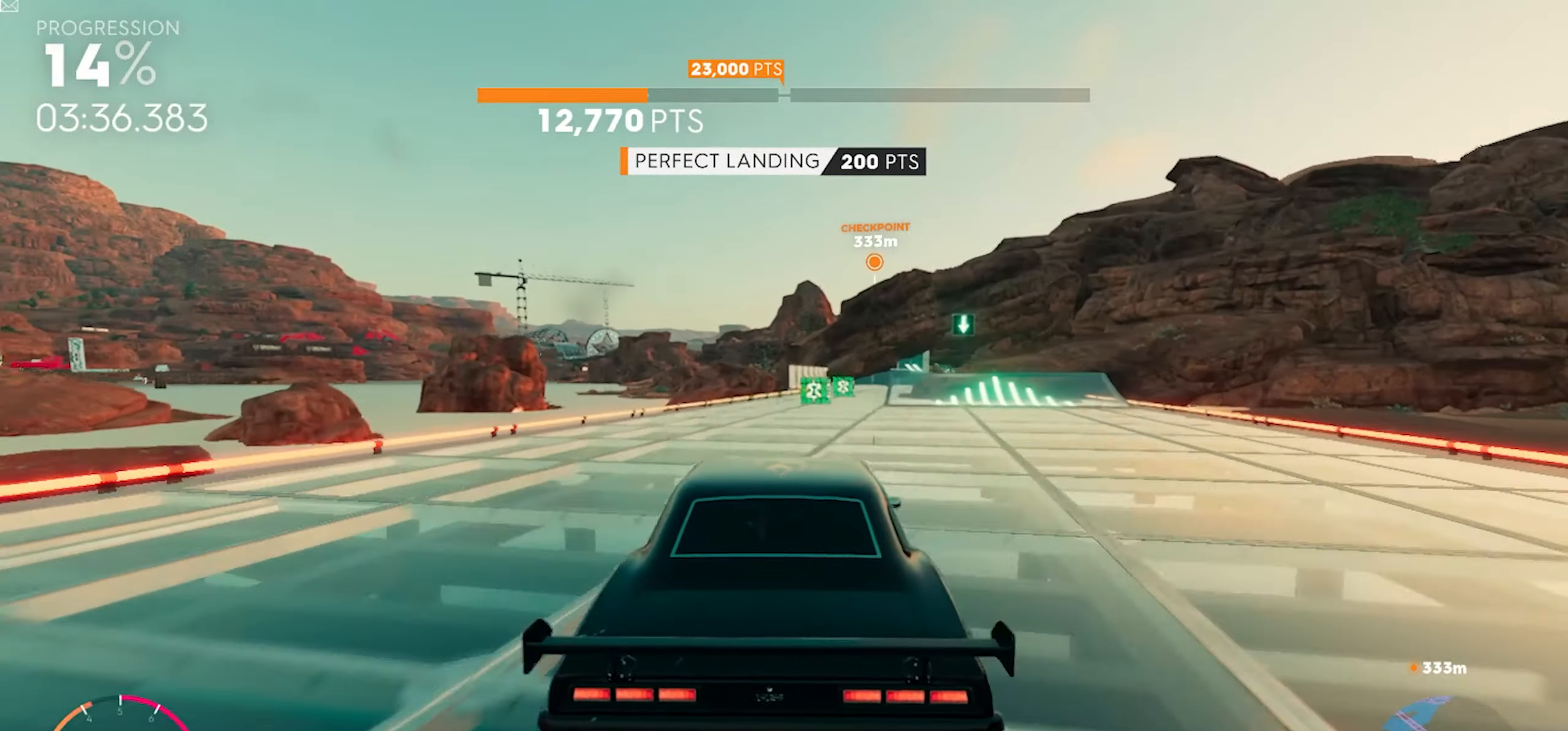
{"dt_ms": 500, "buttons": ["R2"], "left_stick": "center", "right_stick": "center", "button_events": [[117, "A", "up"], [150, "X", "up"]]}
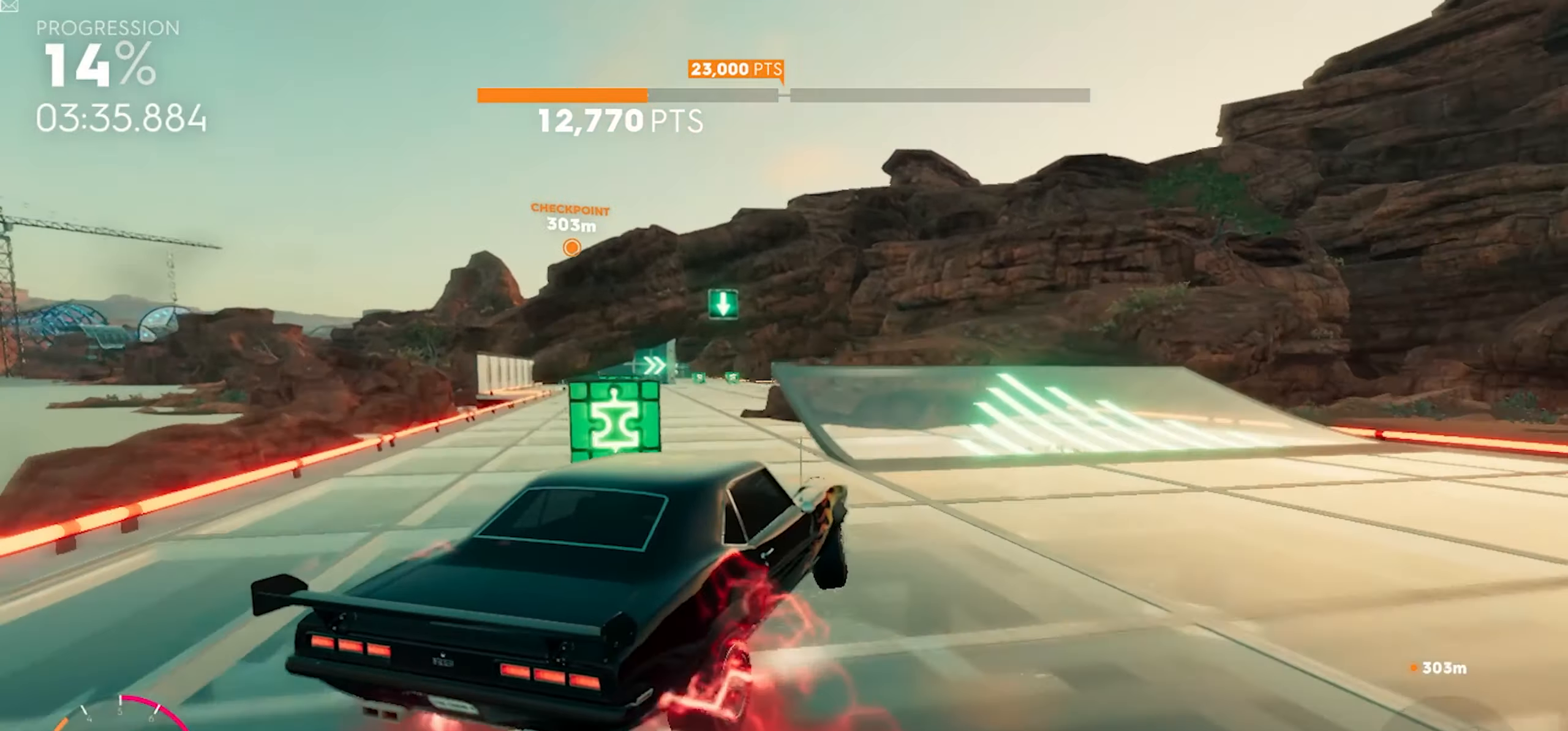
{"dt_ms": 500, "buttons": ["R2"], "left_stick": "left", "right_stick": "center", "button_events": []}
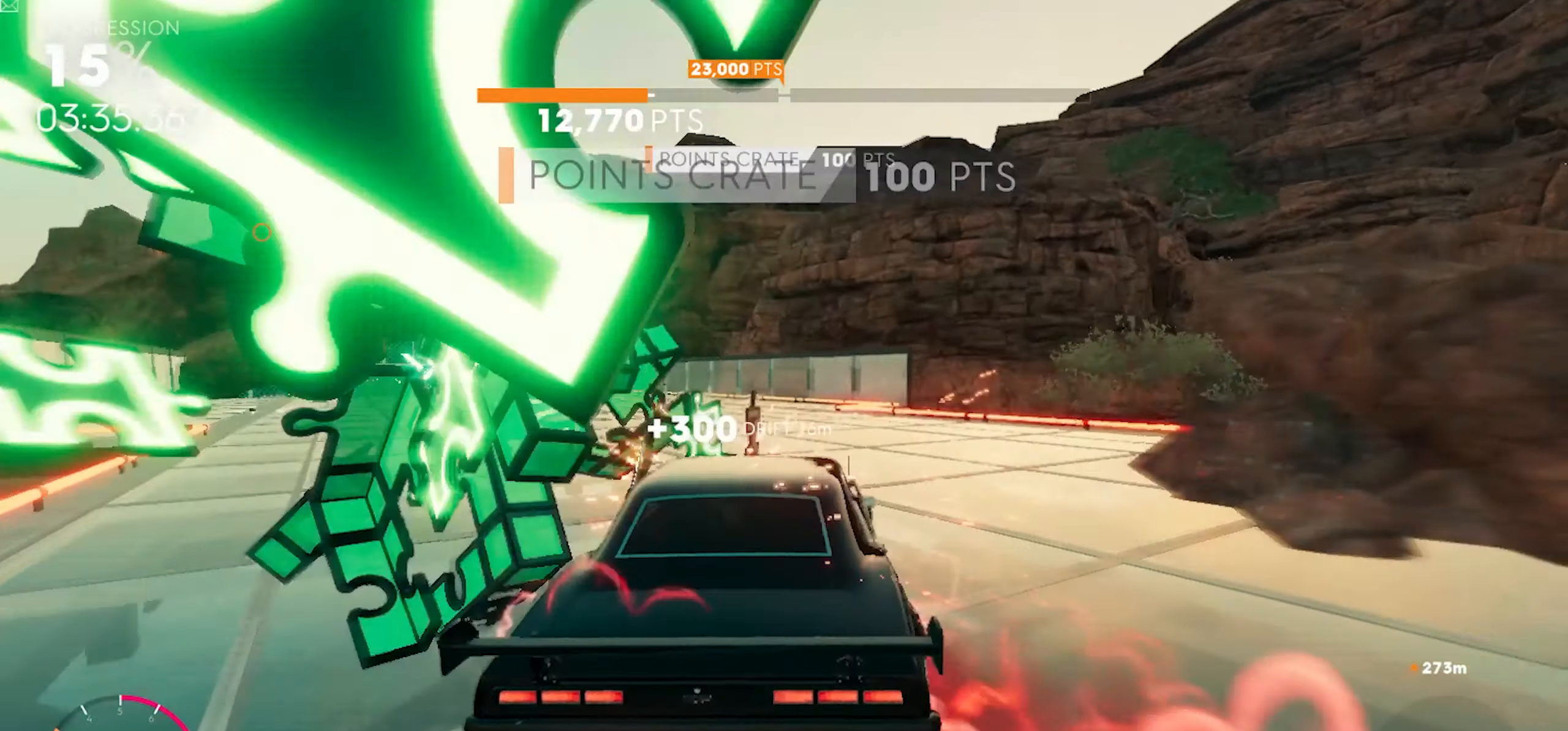
{"dt_ms": 500, "buttons": ["R2"], "left_stick": "down-left", "right_stick": "center", "button_events": []}
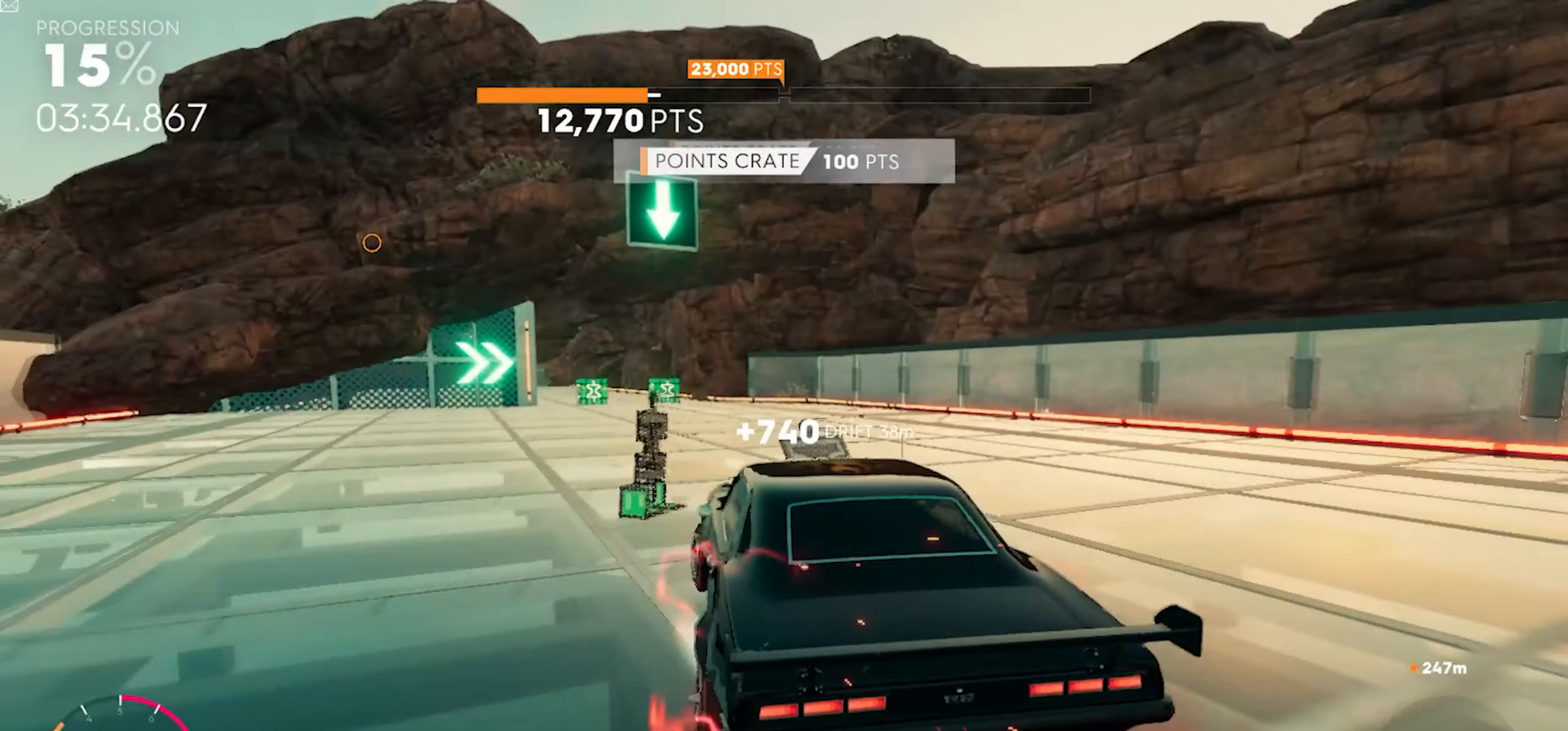
{"dt_ms": 500, "buttons": ["R2"], "left_stick": "right", "right_stick": "center", "button_events": [[117, "A", "down"], [133, "X", "down"], [417, "A", "up"], [417, "X", "up"]]}
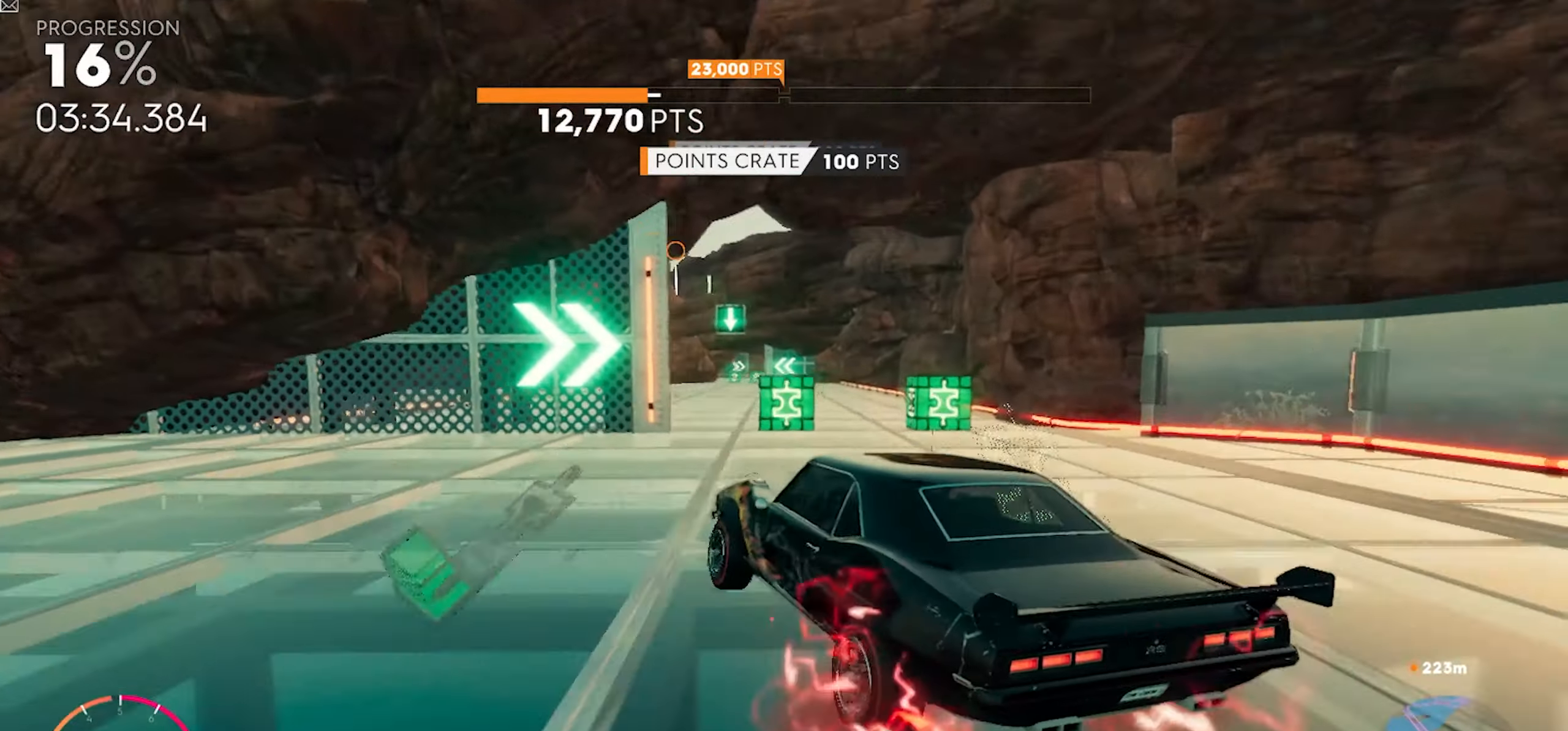
{"dt_ms": 500, "buttons": ["R2"], "left_stick": "right", "right_stick": "center", "button_events": []}
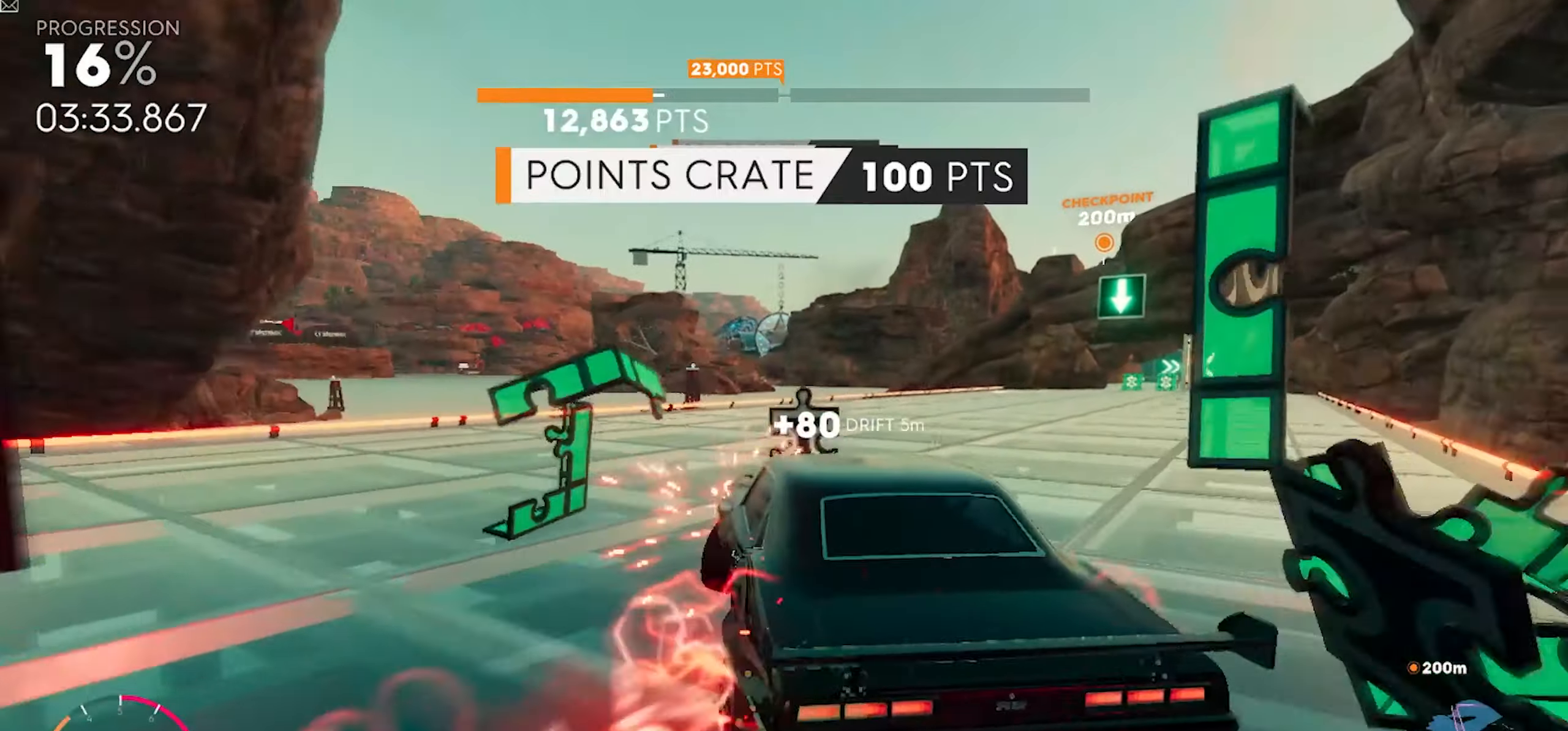
{"dt_ms": 1000, "buttons": ["A", "X", "R2"], "left_stick": "center", "right_stick": "center", "button_events": [[250, "R2", "up"], [333, "R2", "down"], [800, "A", "down"], [883, "X", "down"]]}
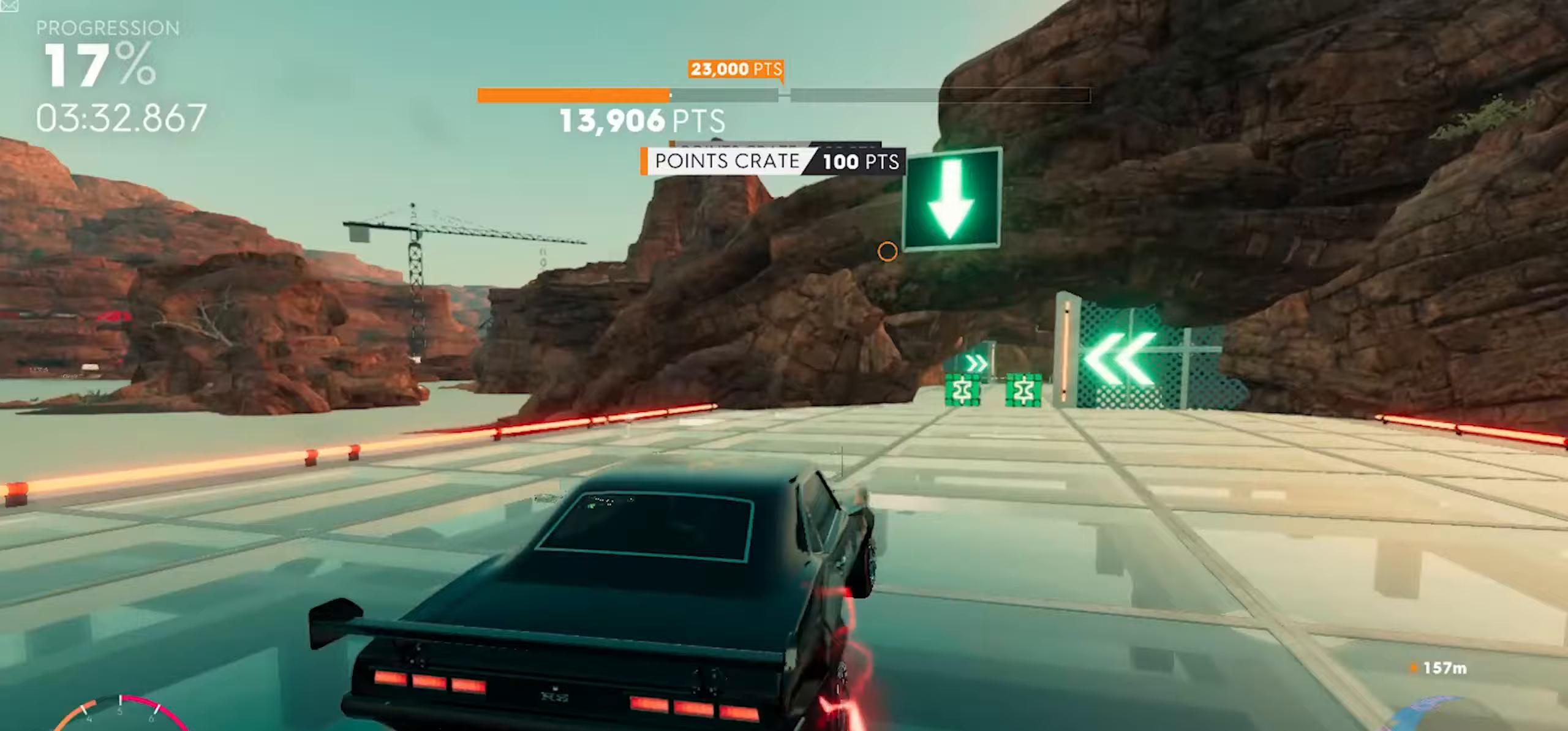
{"dt_ms": 500, "buttons": ["R2"], "left_stick": "down-left", "right_stick": "center", "button_events": [[150, "A", "up"], [150, "X", "up"]]}
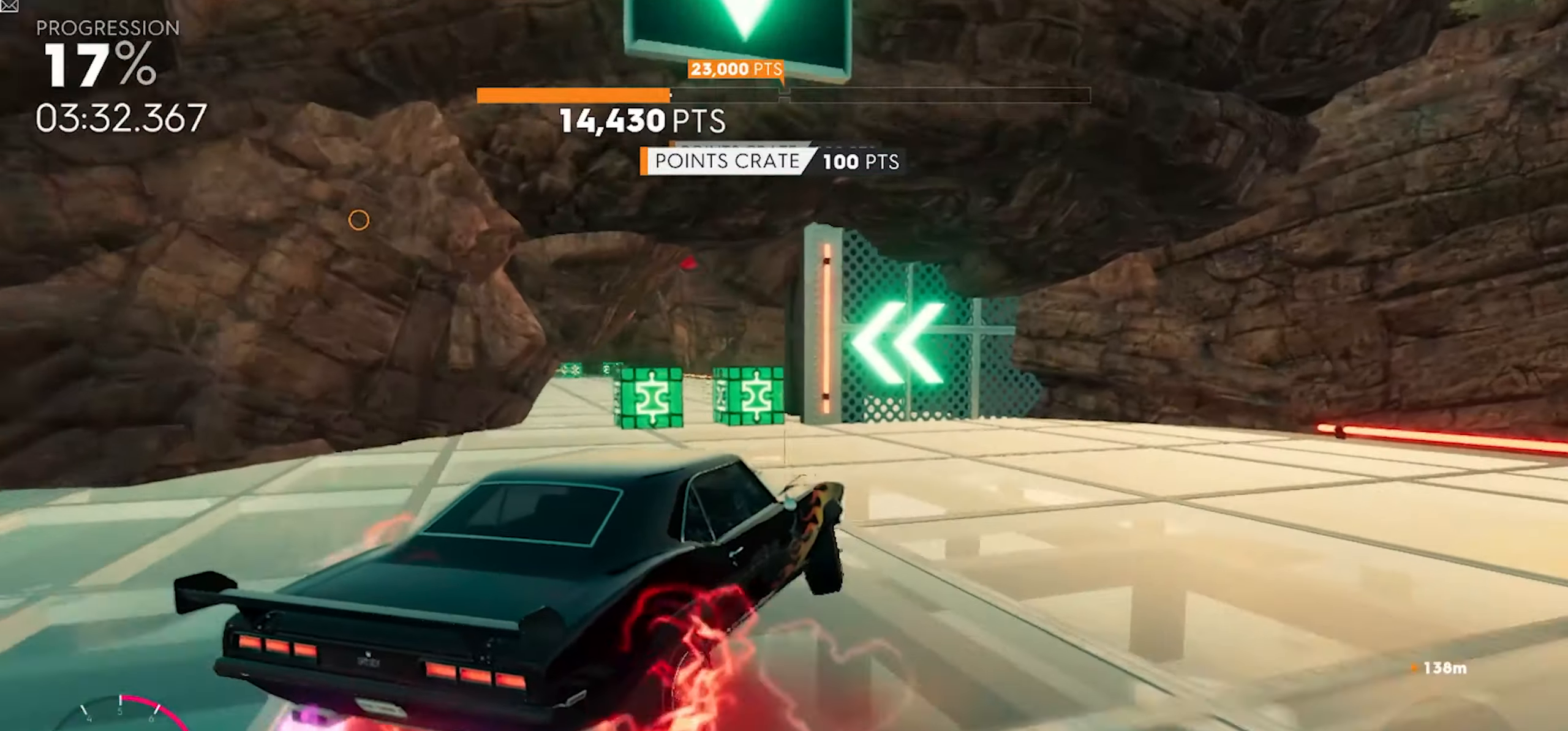
{"dt_ms": 500, "buttons": ["R2"], "left_stick": "down-left", "right_stick": "center", "button_events": []}
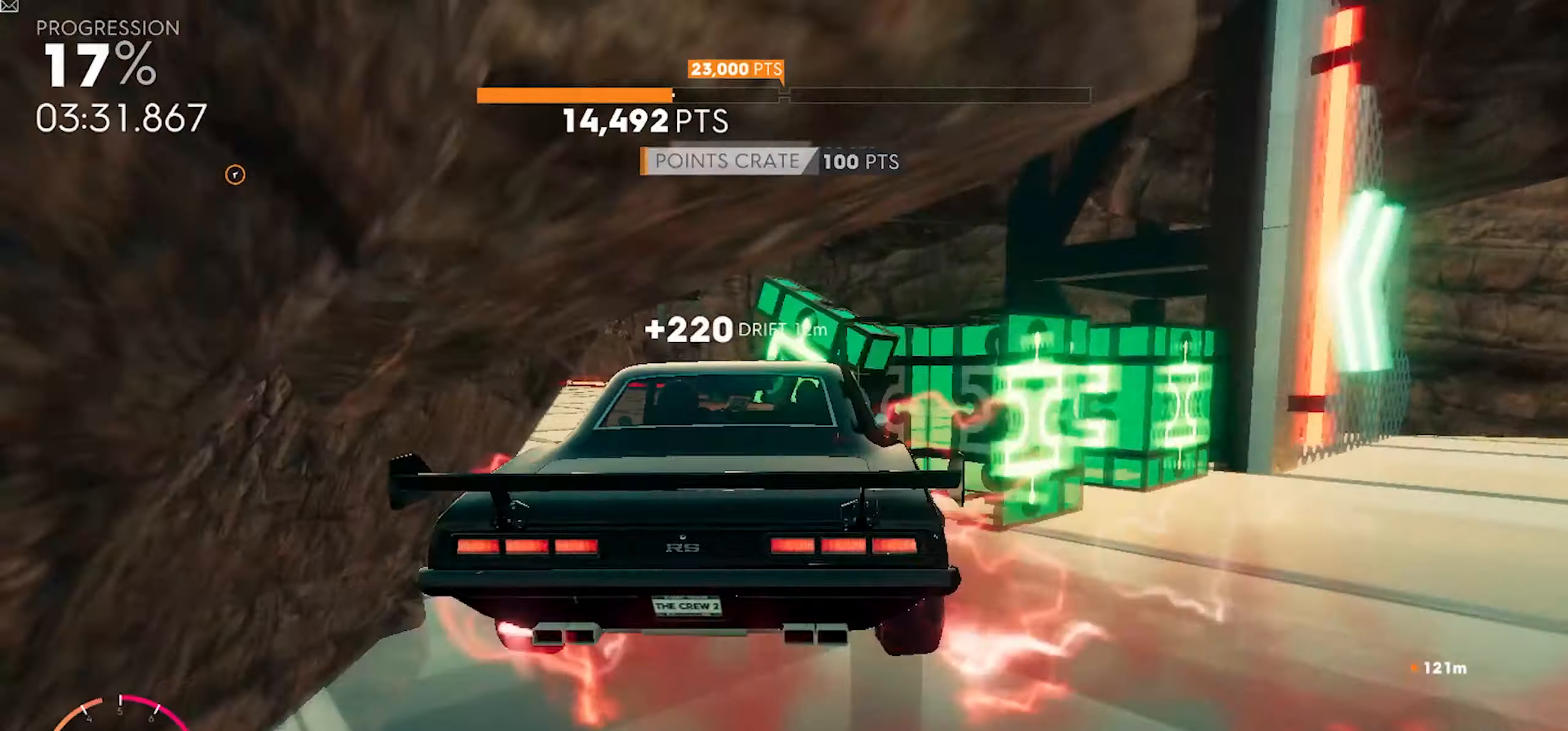
{"dt_ms": 500, "buttons": ["R2"], "left_stick": "down-left", "right_stick": "center"}
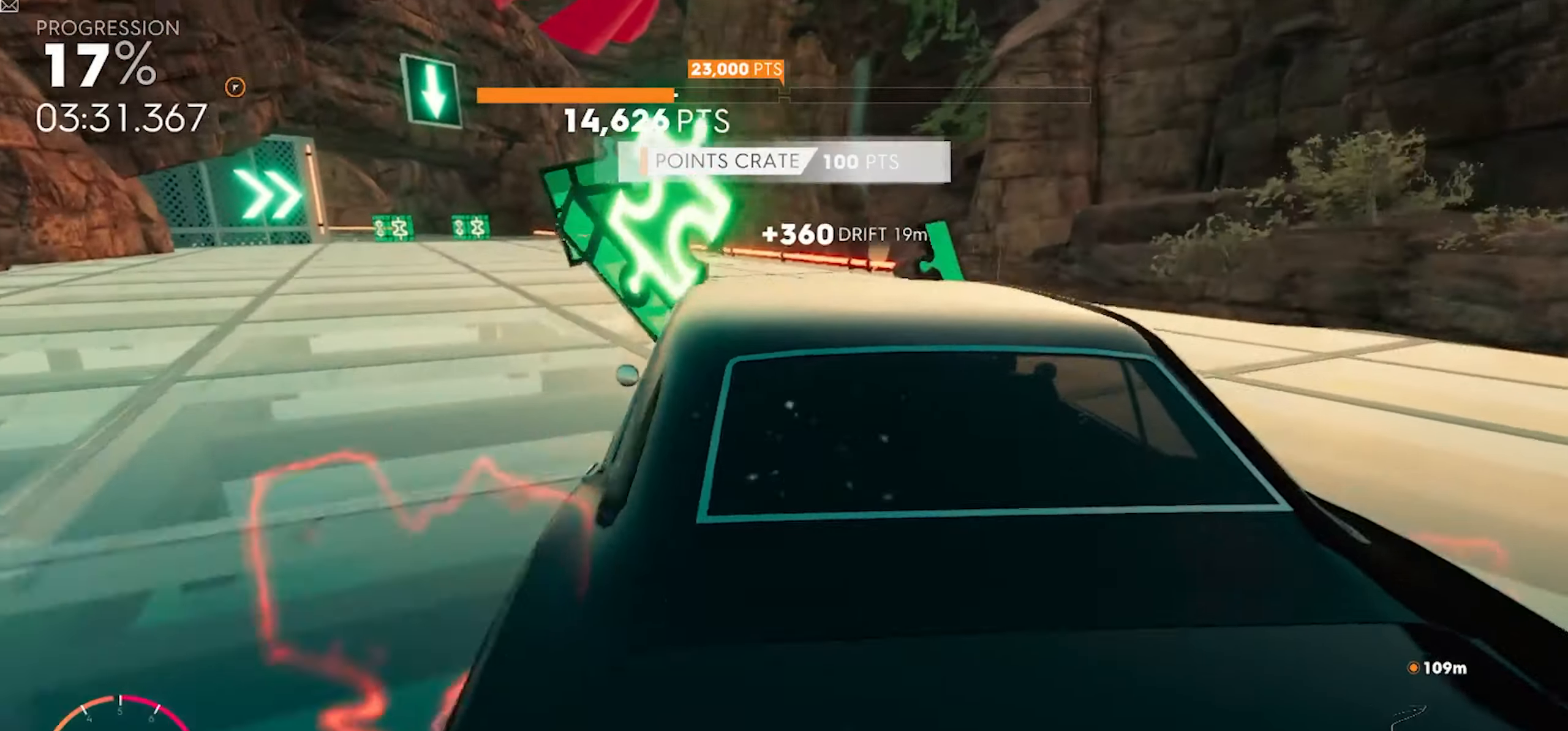
{"dt_ms": 500, "buttons": ["R2"], "left_stick": "down-left", "right_stick": "center", "button_events": []}
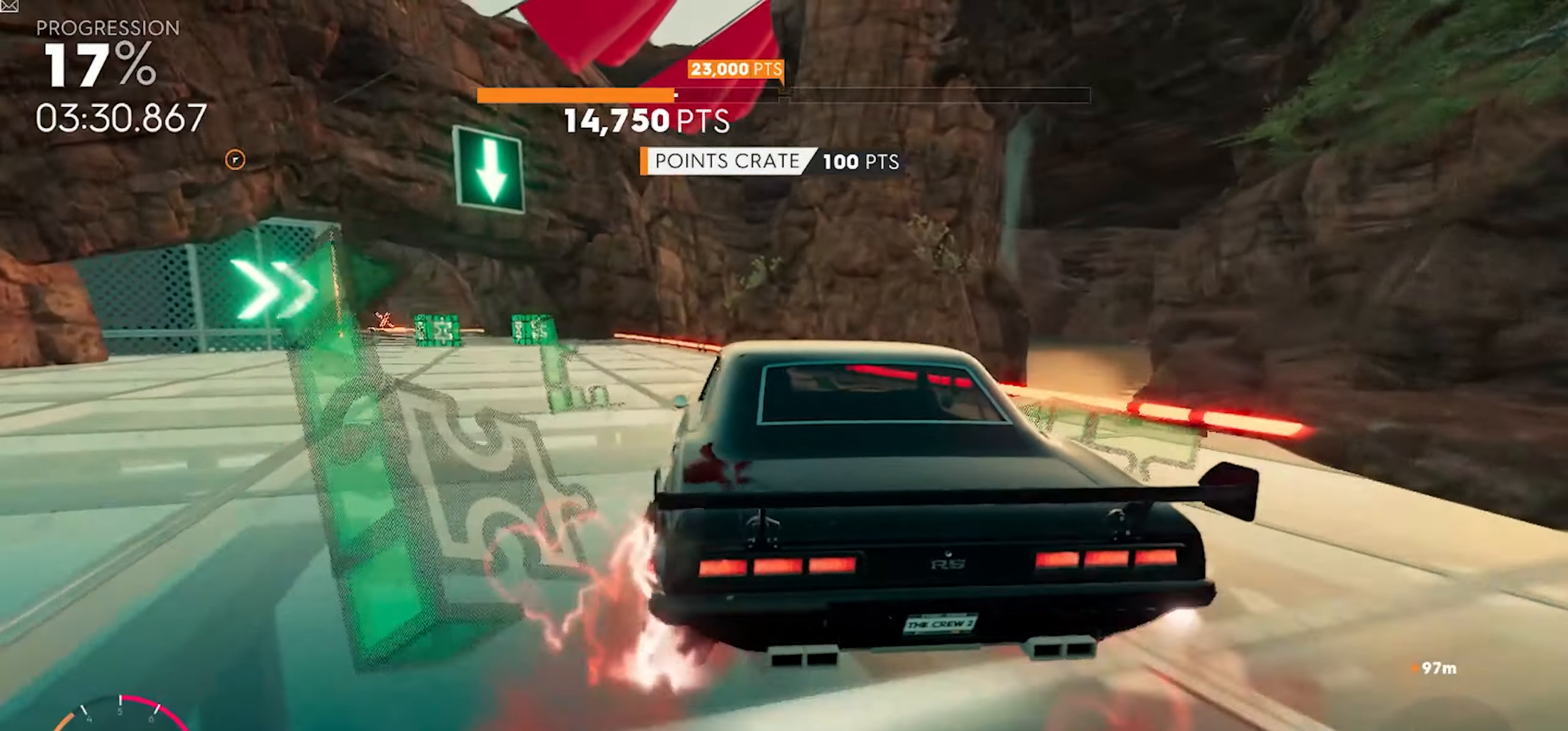
{"dt_ms": 500, "buttons": ["R2"], "left_stick": "right", "right_stick": "center", "button_events": []}
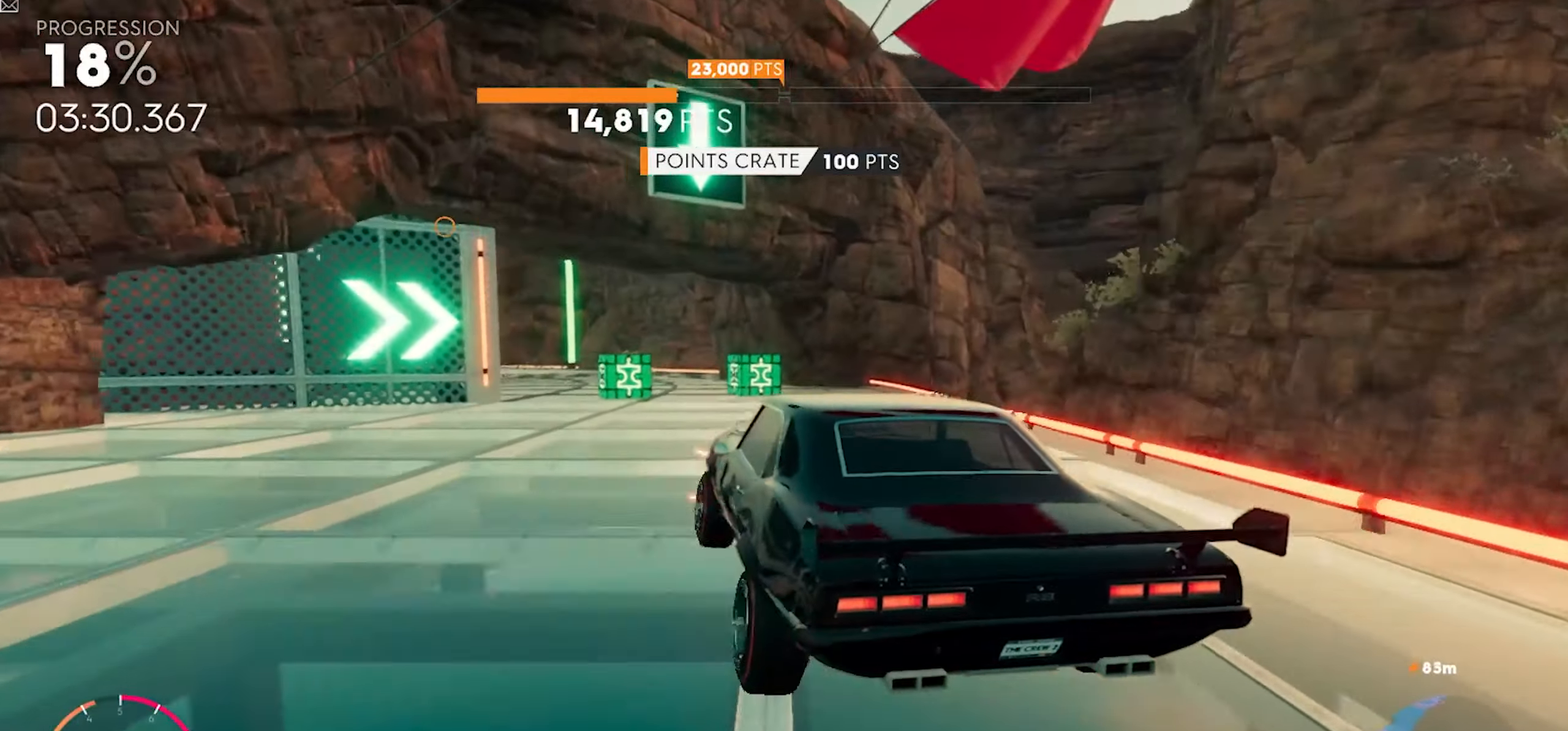
{"dt_ms": 500, "buttons": ["R2"], "left_stick": "right", "right_stick": "center", "button_events": []}
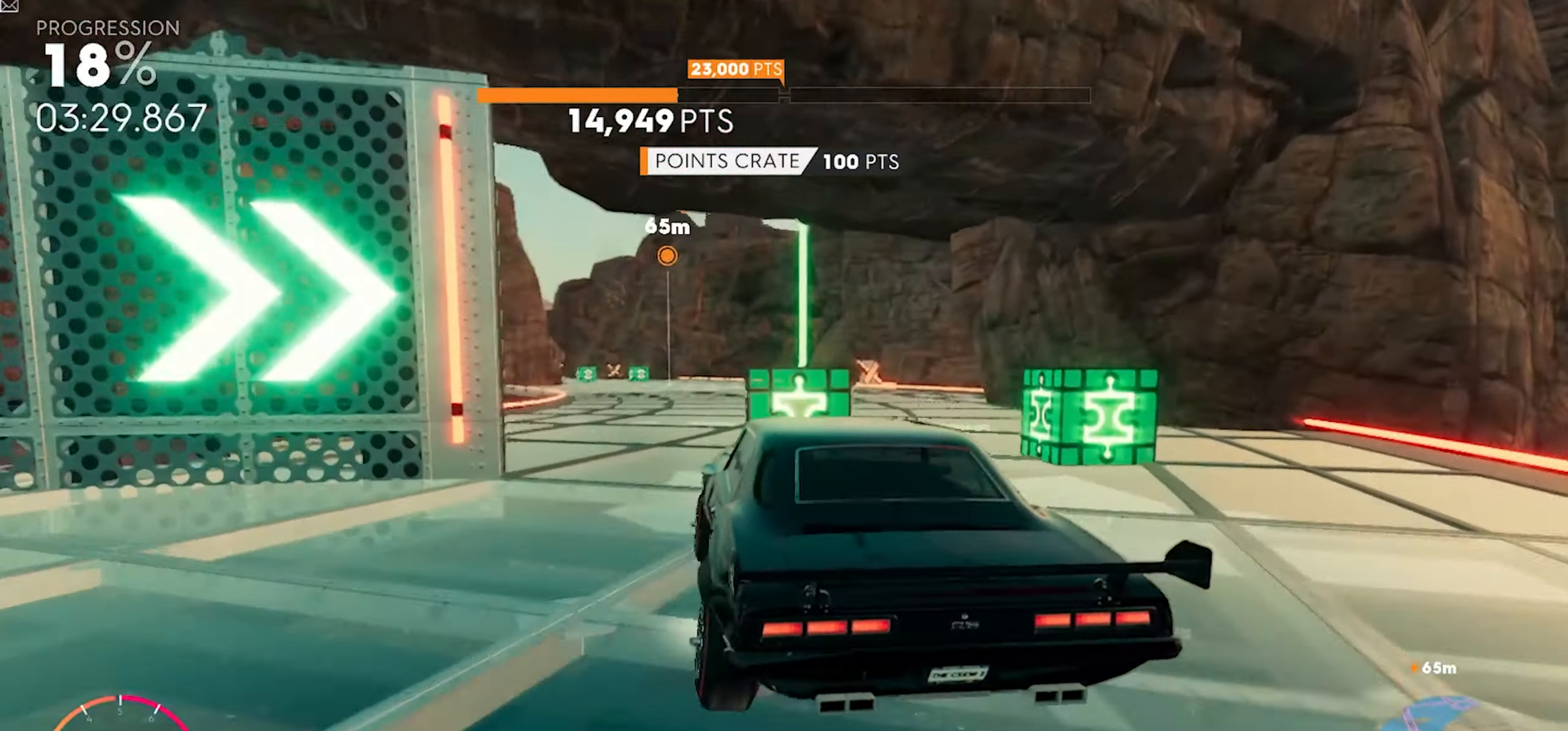
{"dt_ms": 500, "buttons": ["R2"], "left_stick": "right", "right_stick": "center", "button_events": []}
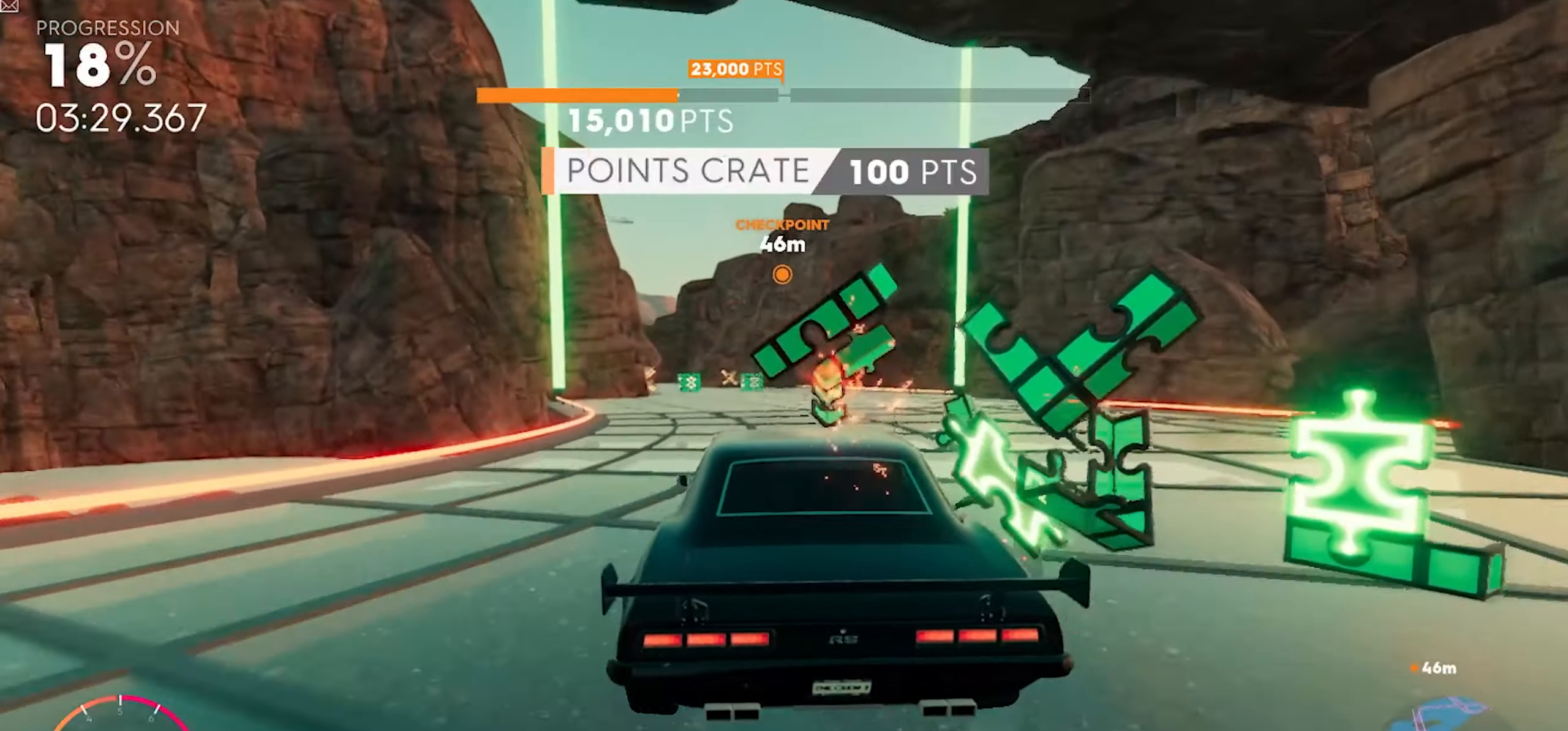
{"dt_ms": 500, "buttons": ["A", "R2"], "left_stick": "down-left", "right_stick": "center", "button_events": [[467, "A", "down"]]}
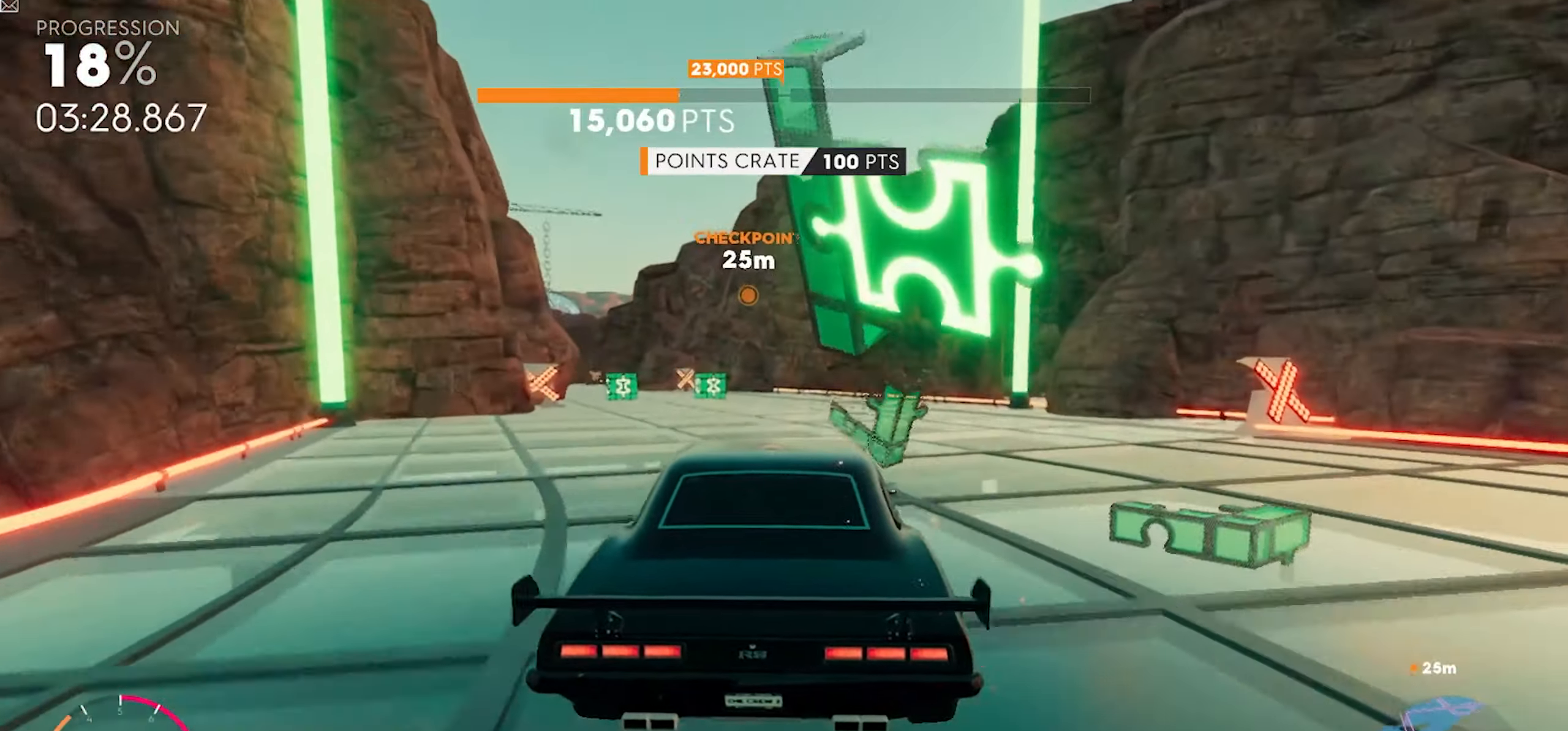
{"dt_ms": 500, "buttons": ["R2"], "left_stick": "right", "right_stick": "center", "button_events": [[33, "X", "down"], [367, "A", "up"], [433, "X", "up"]]}
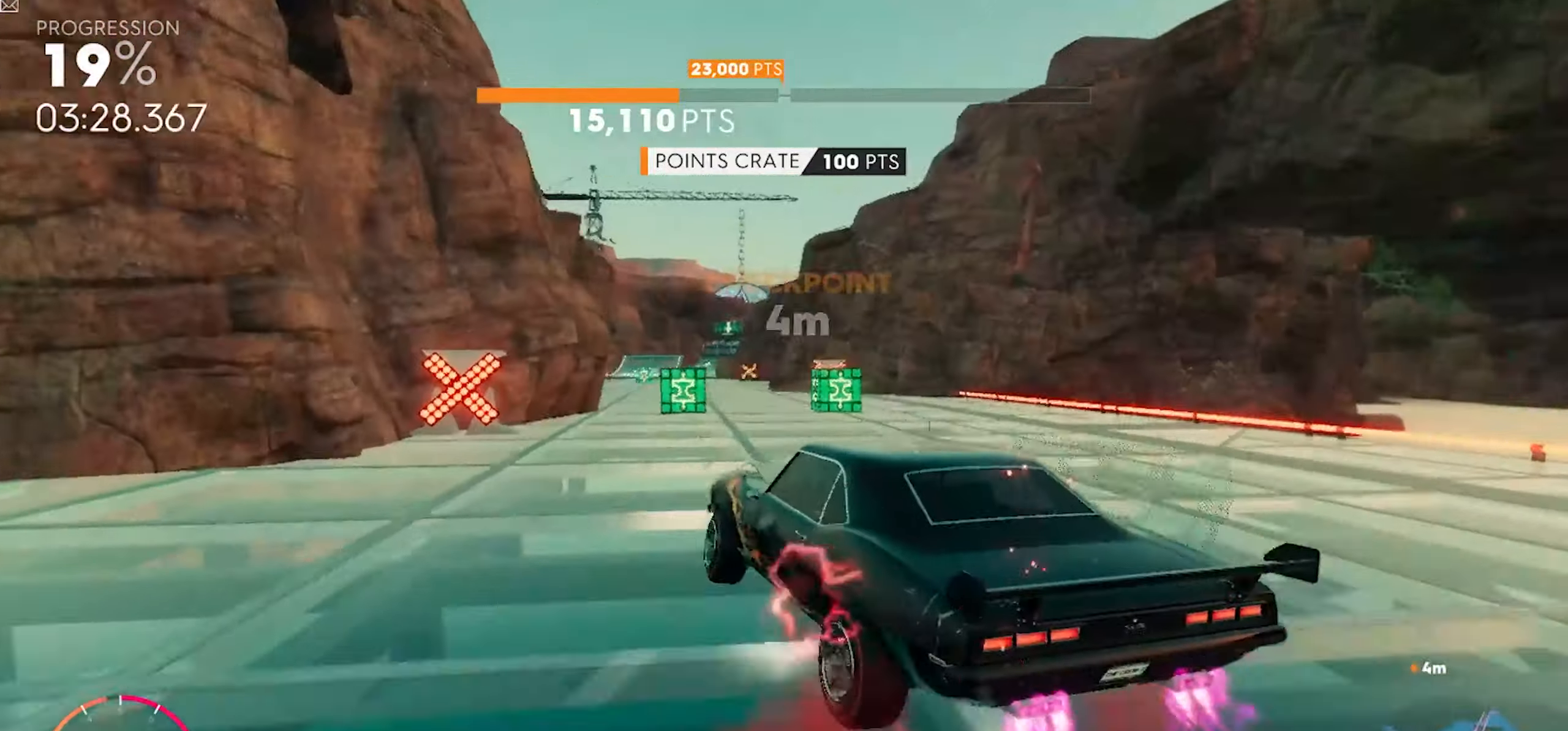
{"dt_ms": 500, "buttons": ["R2"], "left_stick": "right", "right_stick": "center", "button_events": []}
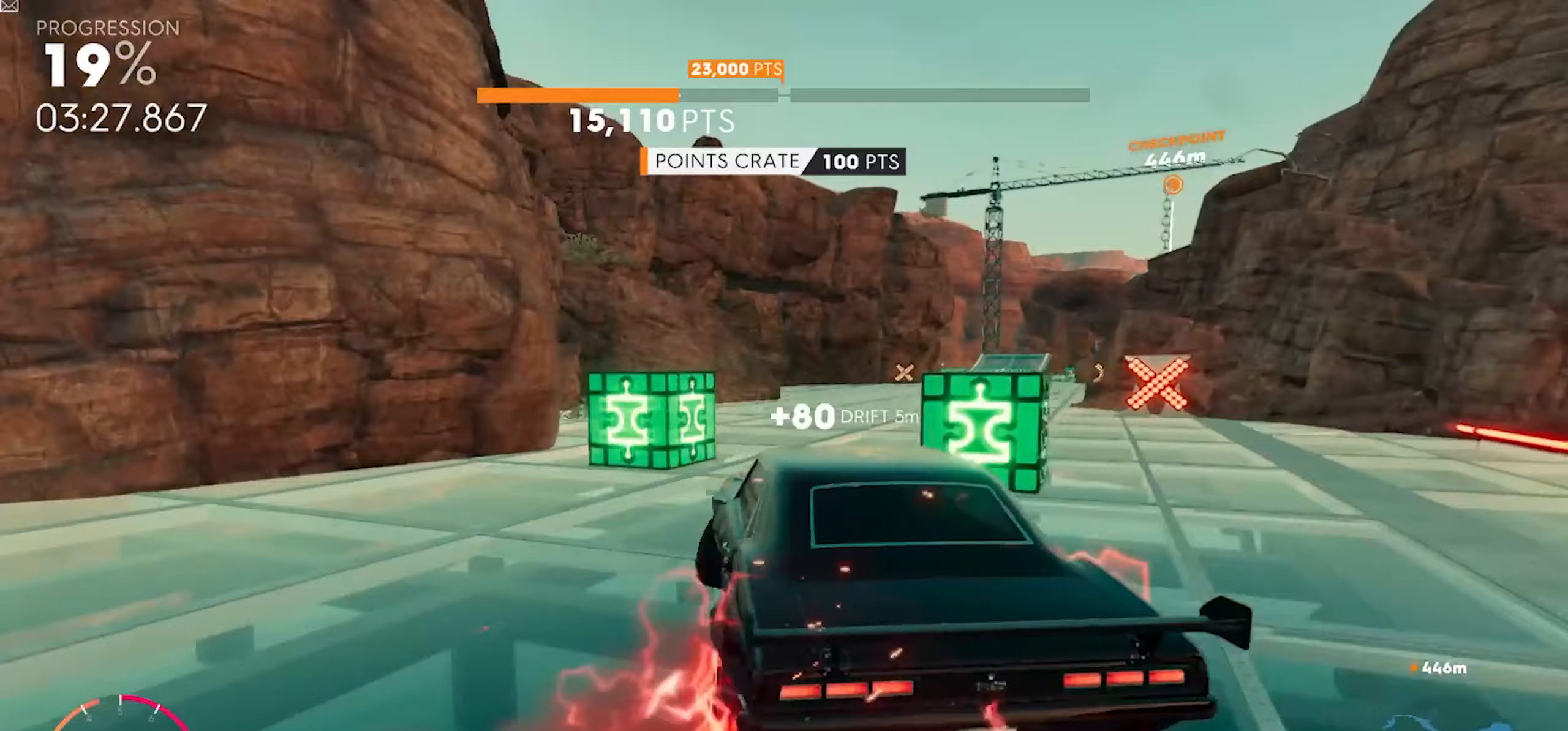
{"dt_ms": 500, "buttons": ["R2"], "left_stick": "right", "right_stick": "center", "button_events": []}
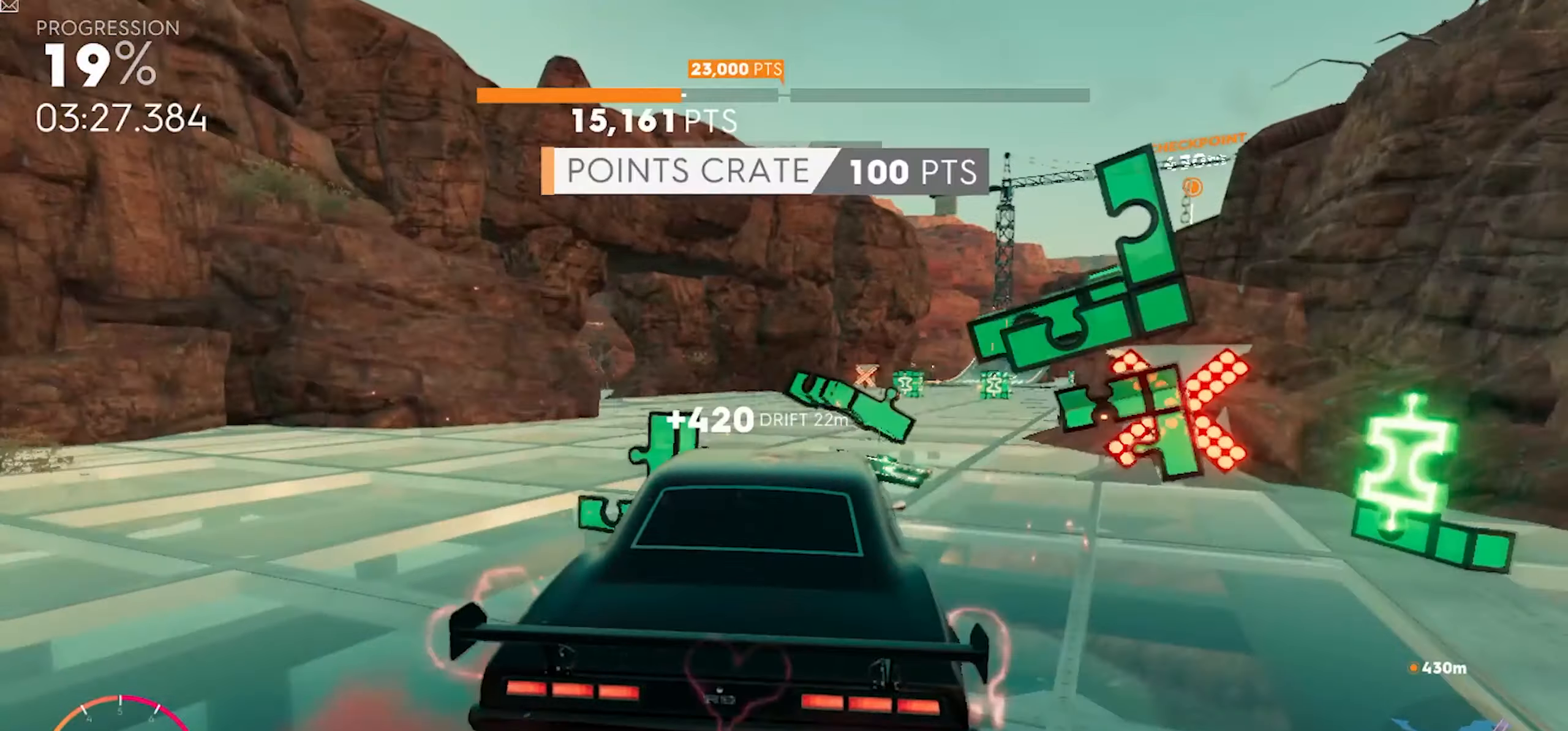
{"dt_ms": 500, "buttons": ["R2"], "left_stick": "center", "right_stick": "center", "button_events": []}
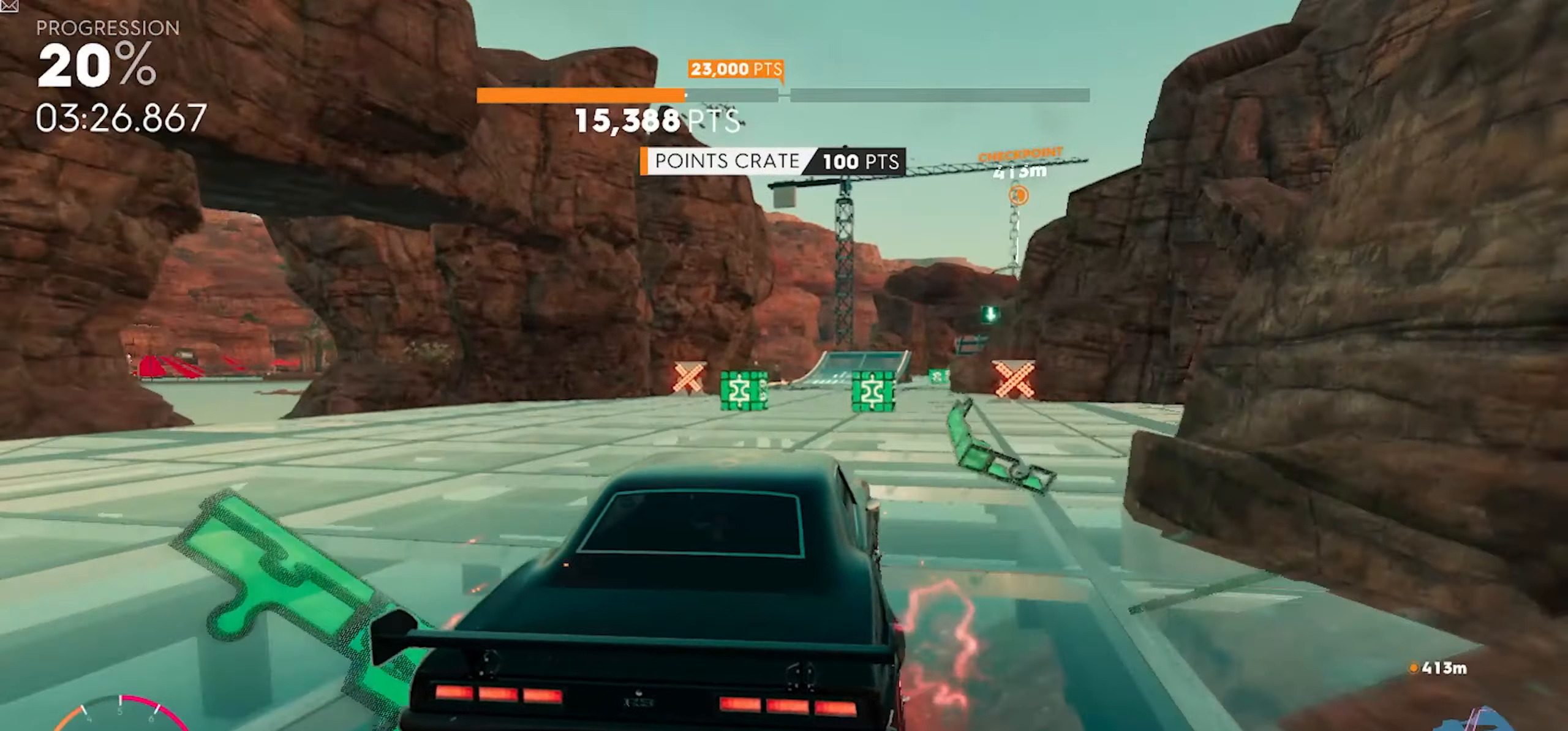
{"dt_ms": 500, "buttons": ["R2"], "left_stick": "center", "right_stick": "center", "button_events": []}
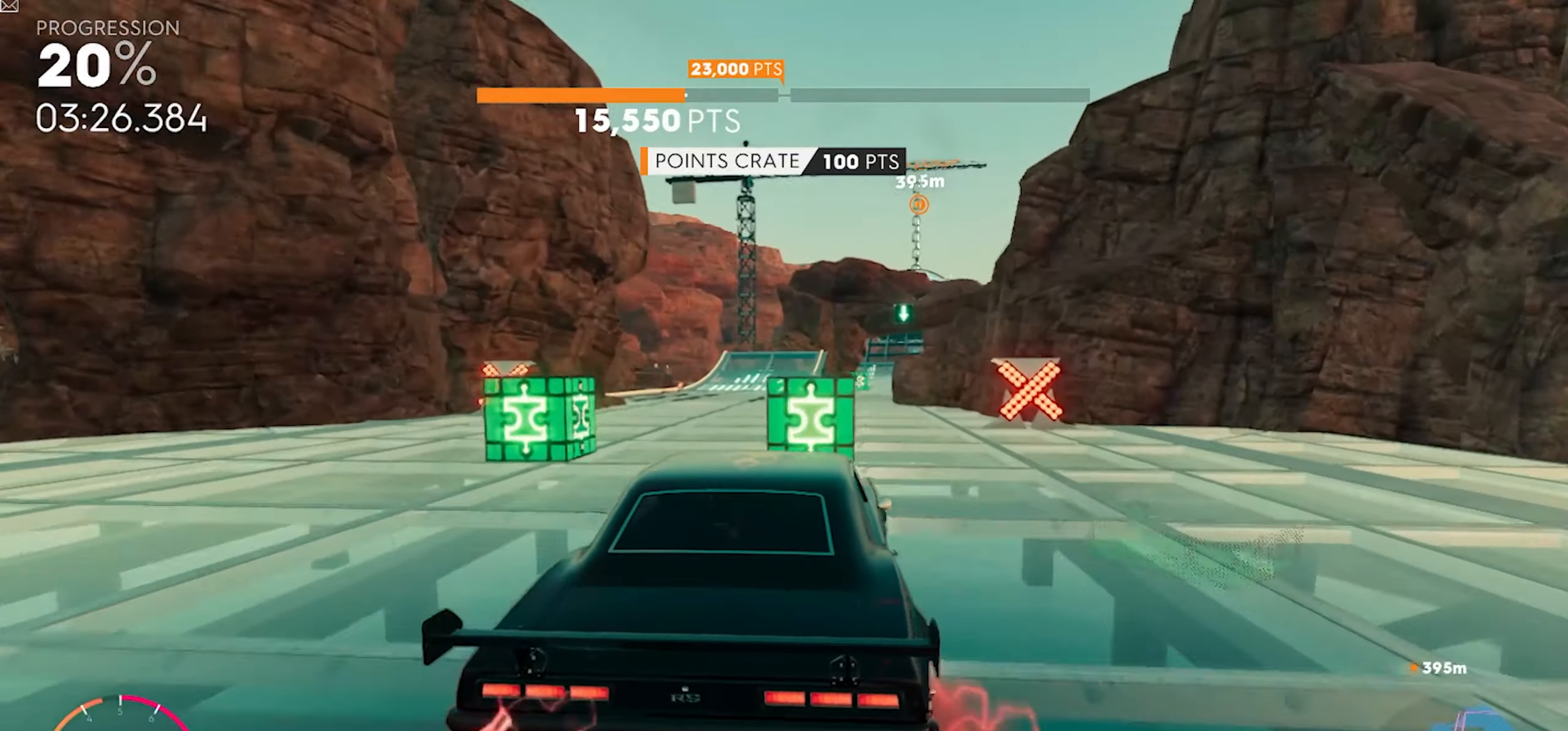
{"dt_ms": 500, "buttons": ["A", "R2"], "left_stick": "center", "right_stick": "center", "button_events": [[117, "A", "down"]]}
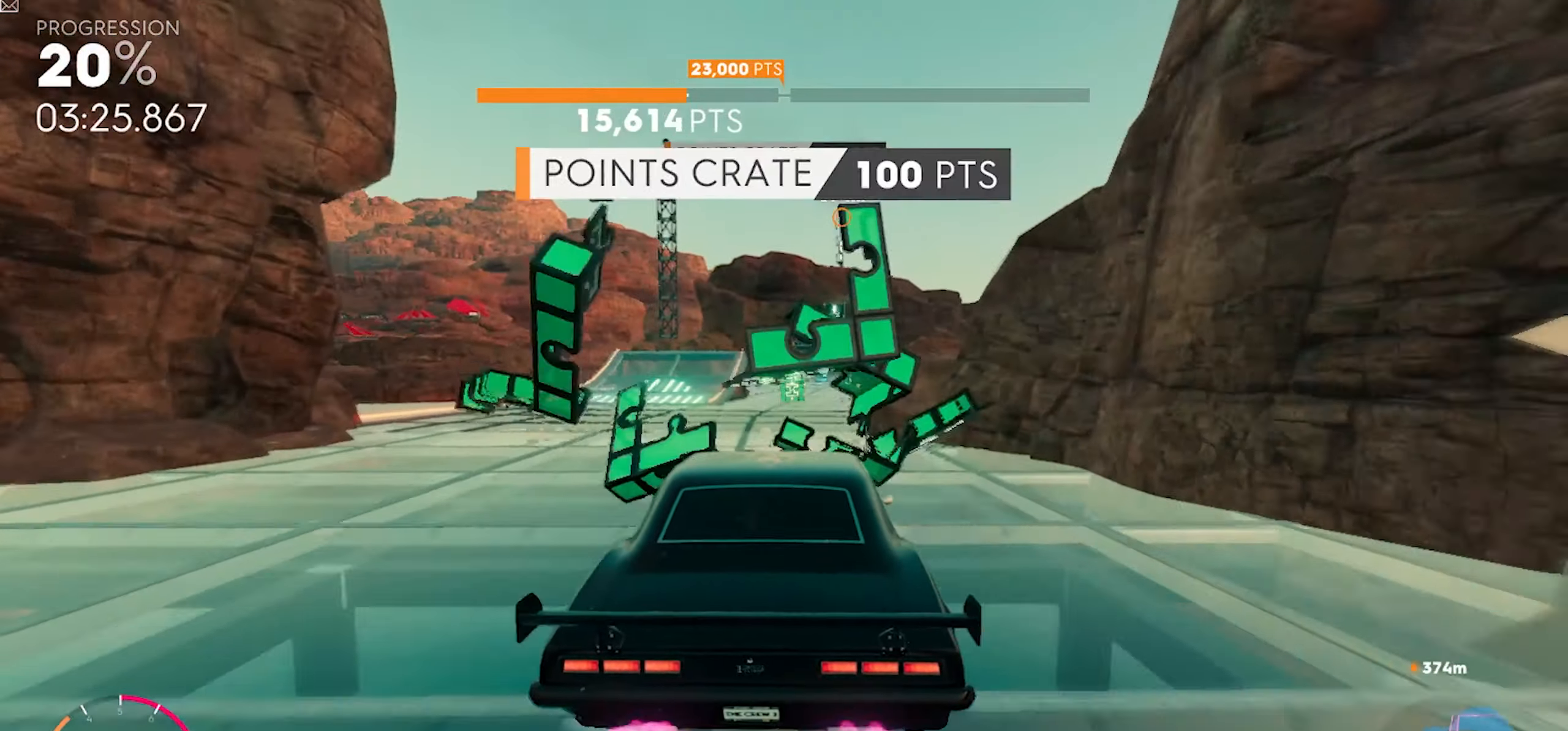
{"dt_ms": 500, "buttons": ["A", "R2"], "left_stick": "center", "right_stick": "center", "button_events": []}
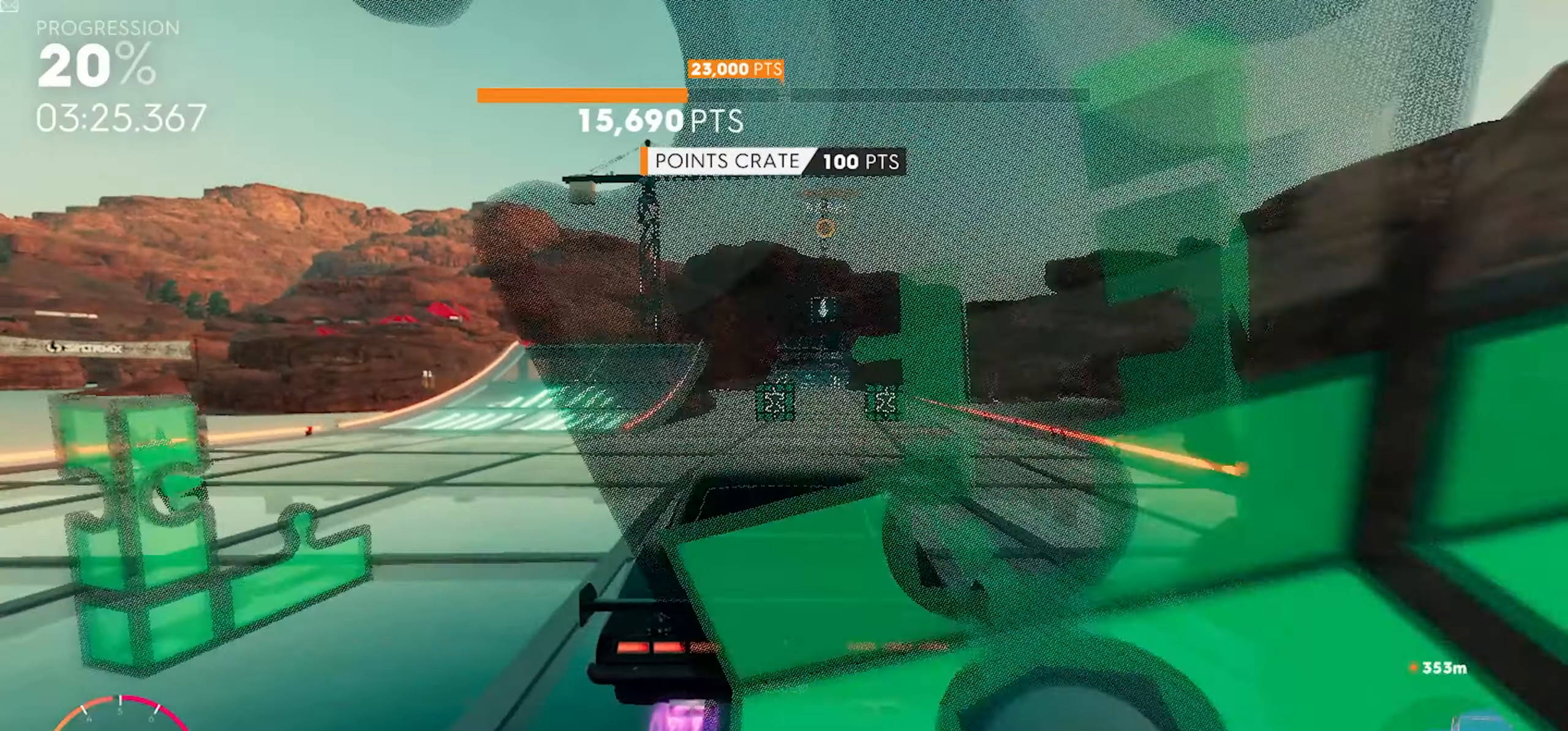
{"dt_ms": 500, "buttons": ["A", "R2"], "left_stick": "center", "right_stick": "center", "button_events": []}
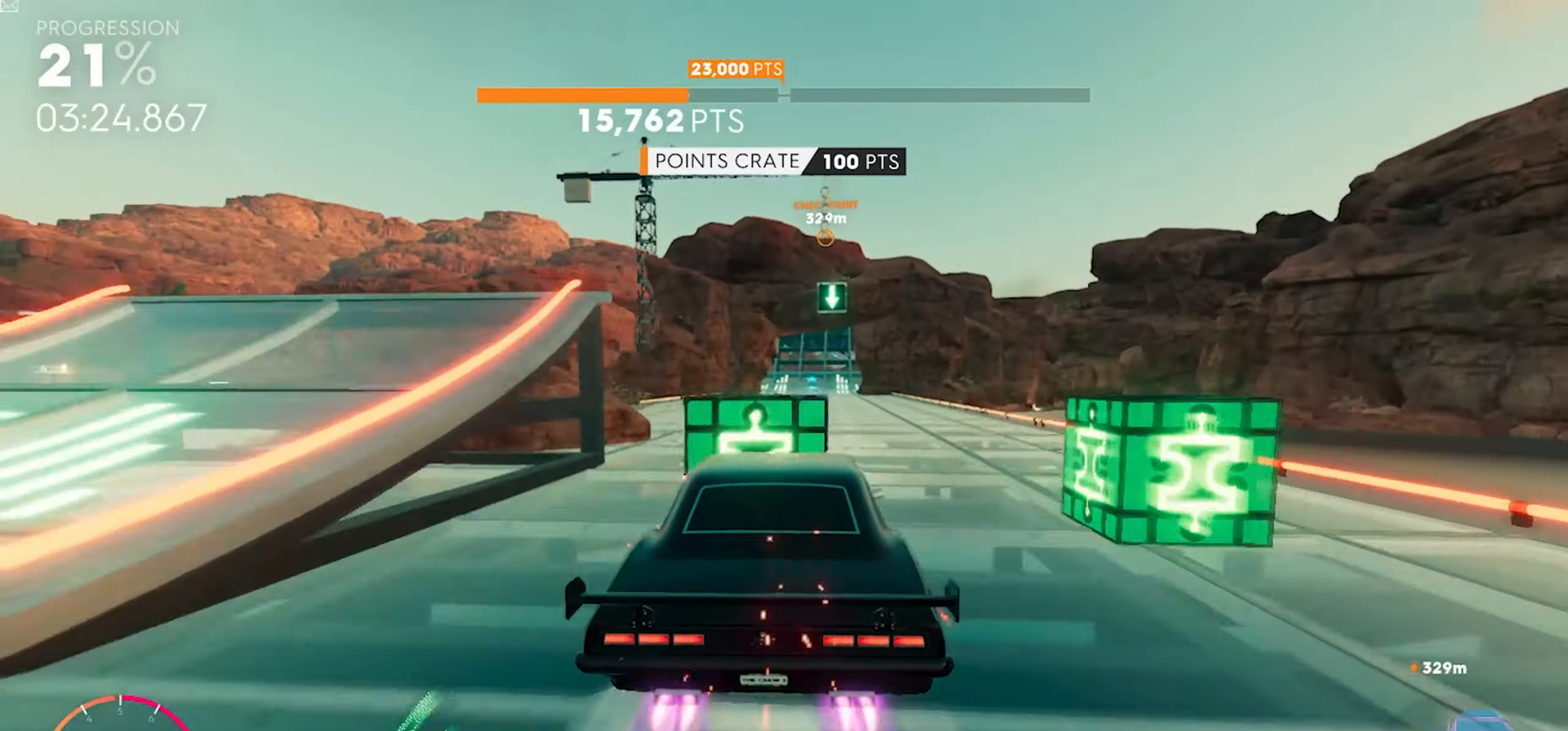
{"dt_ms": 500, "buttons": ["A", "R2"], "left_stick": "center", "right_stick": "center", "button_events": []}